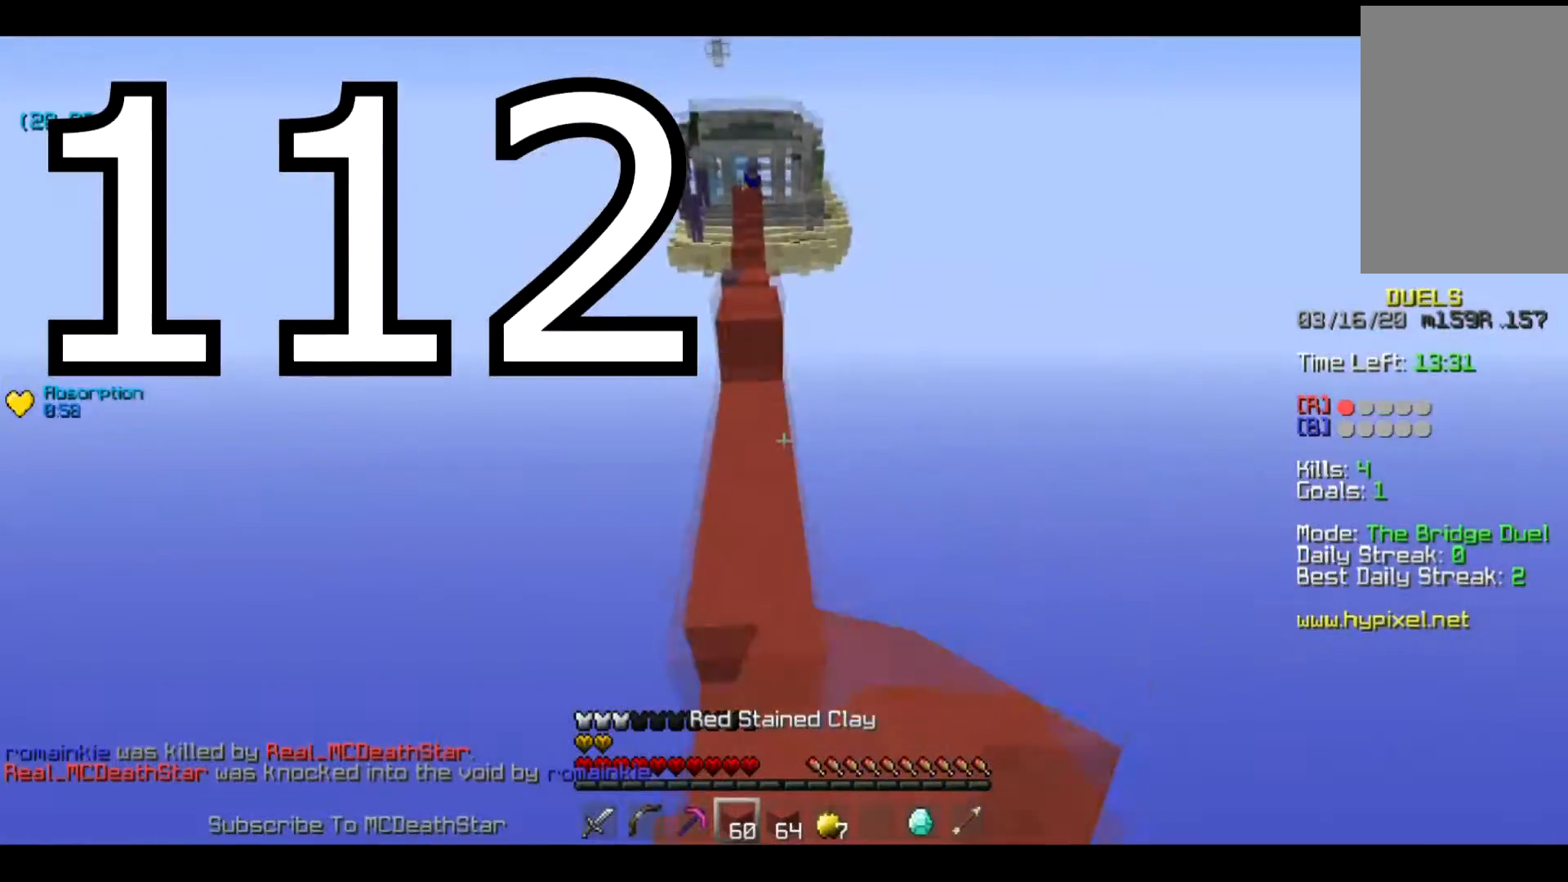
Gameplay with keyboard; each line is a JSON object with the keys held at the frame after it. "events" lists presses ("down") and releases ("up") of "a", "d", "s" and "w" between this image and that frame as [ms after this image, input, new state], when the widget could be followed in between. No other keys are recorded. Mouse input is not recorded.
{"keys": ["w"], "events": [[133, "a", "up"]]}
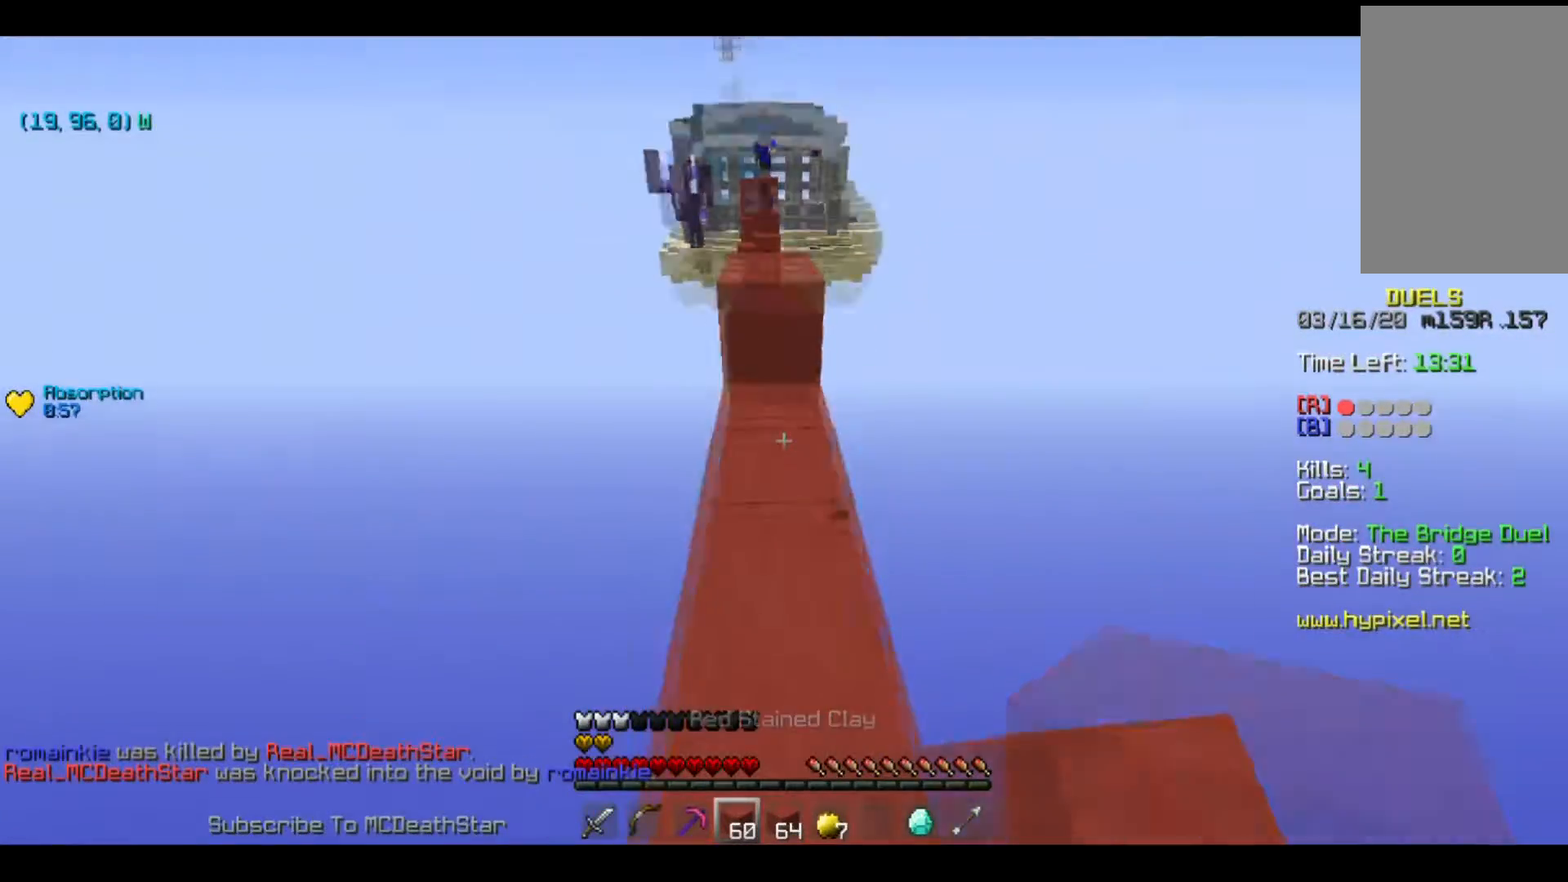
{"keys": ["w"], "events": []}
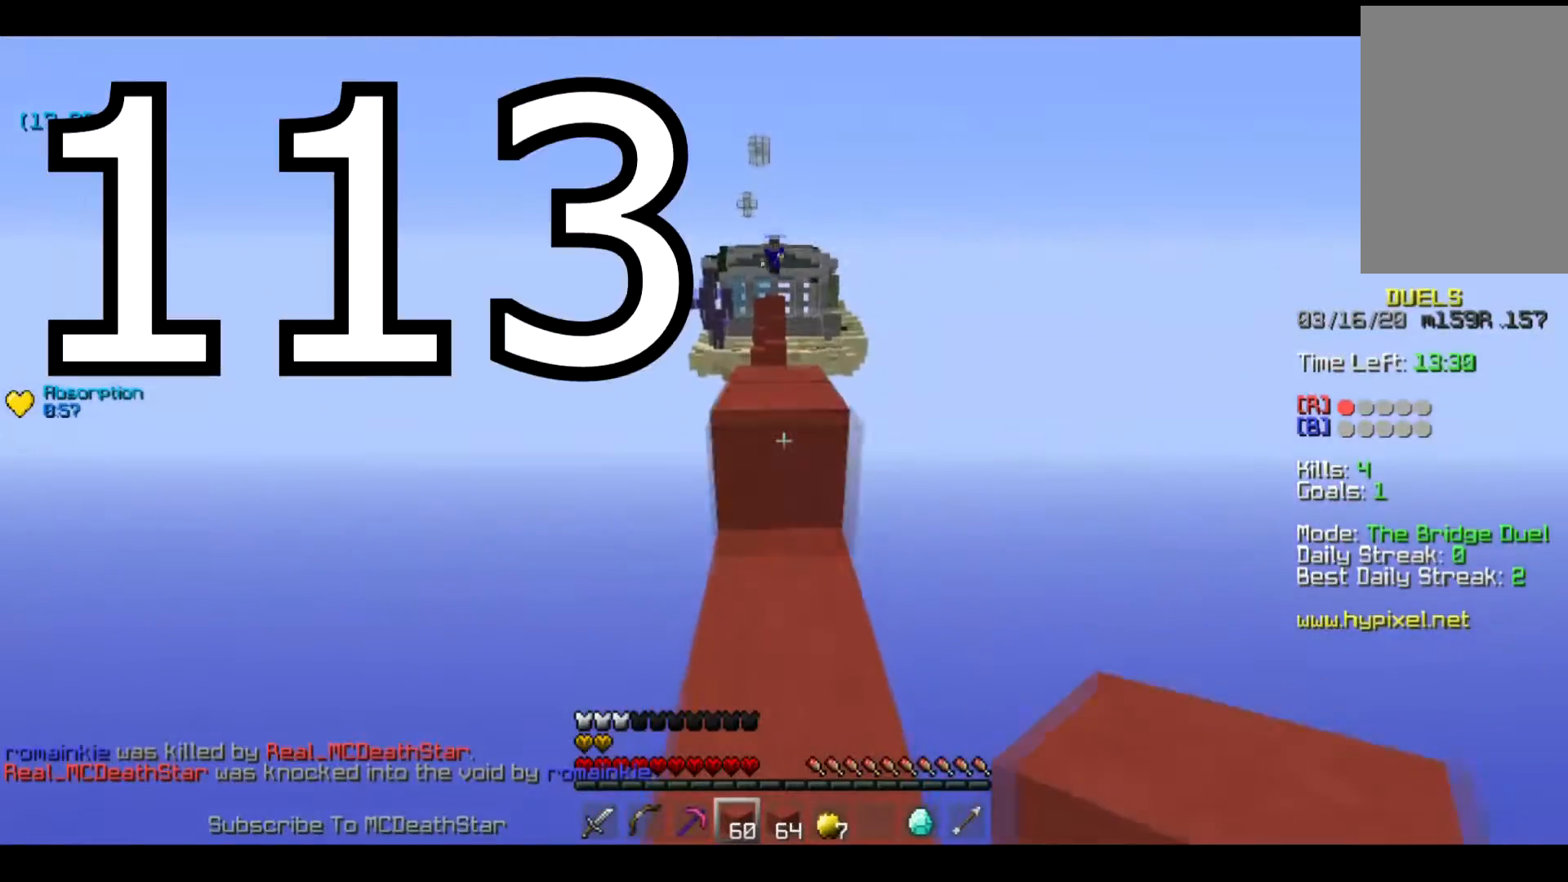
{"keys": ["w"], "events": []}
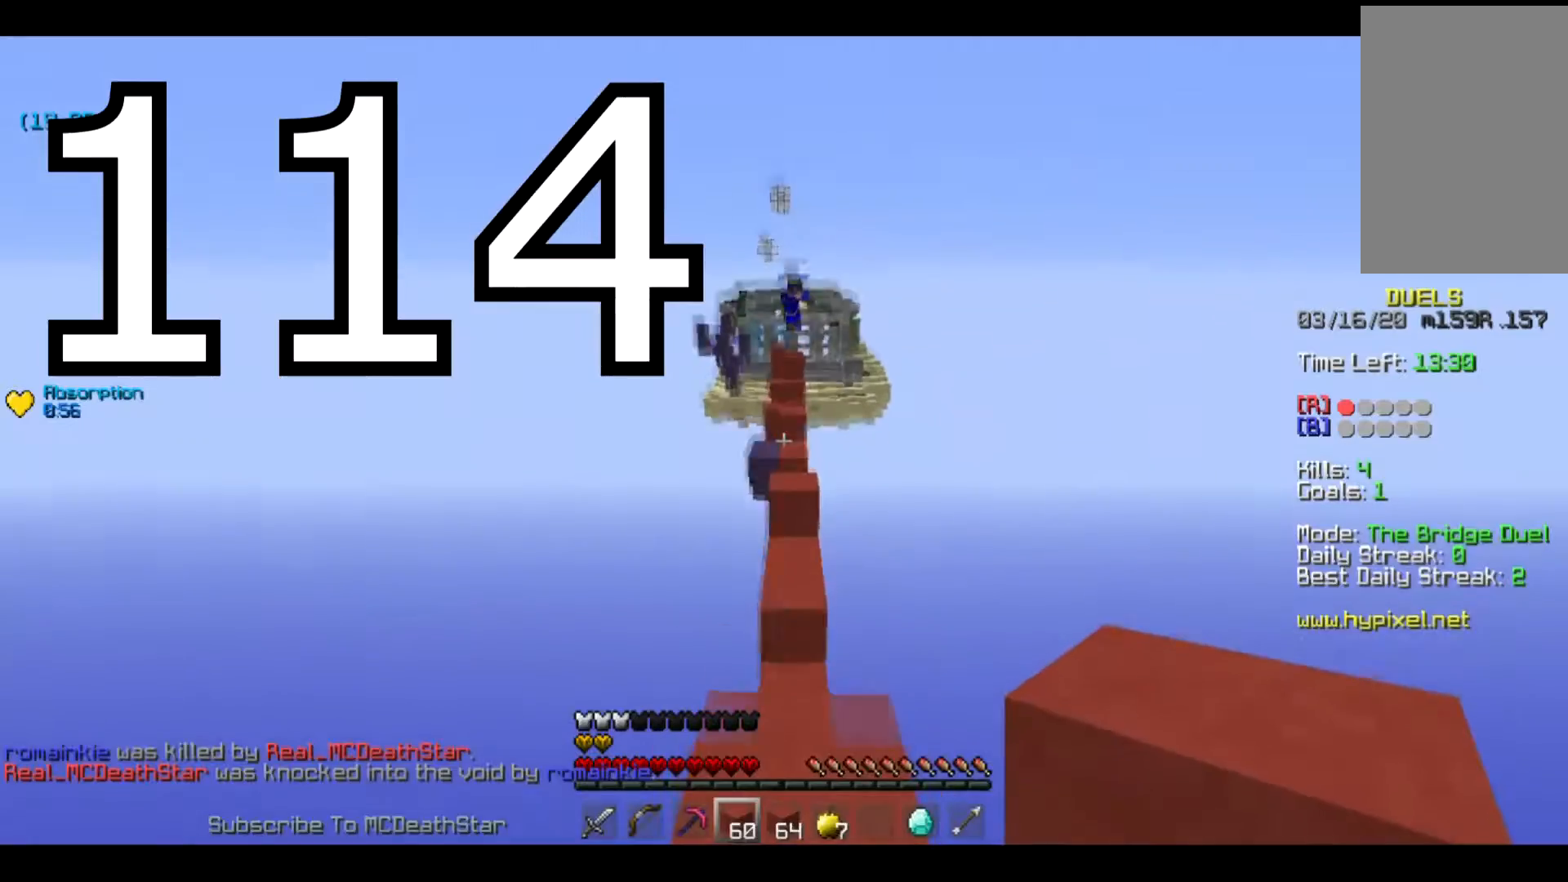
{"keys": ["w"], "events": []}
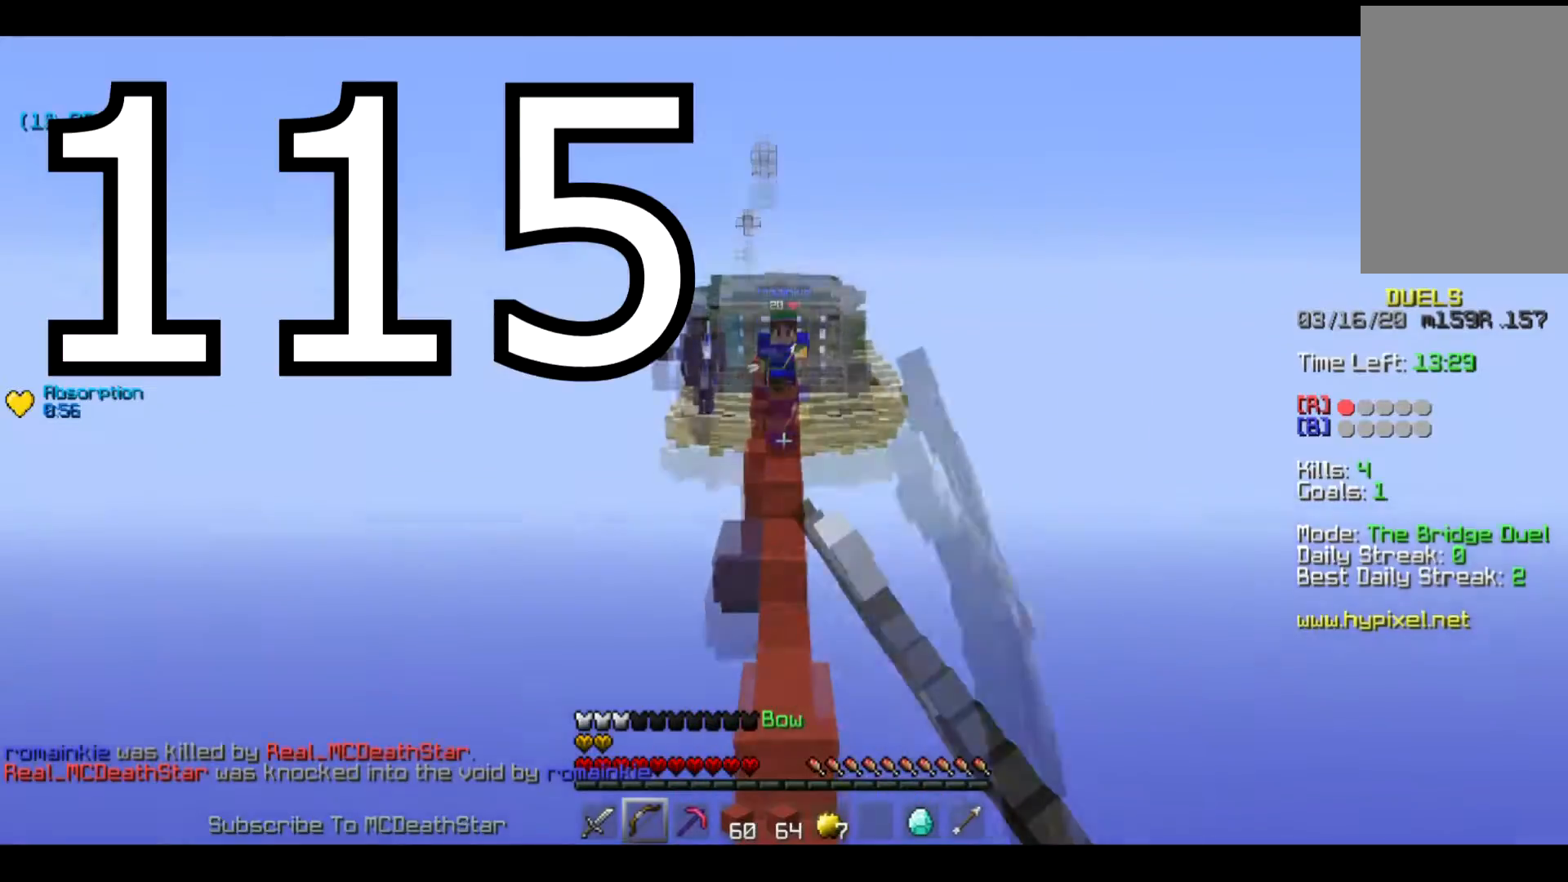
{"keys": ["w"], "events": []}
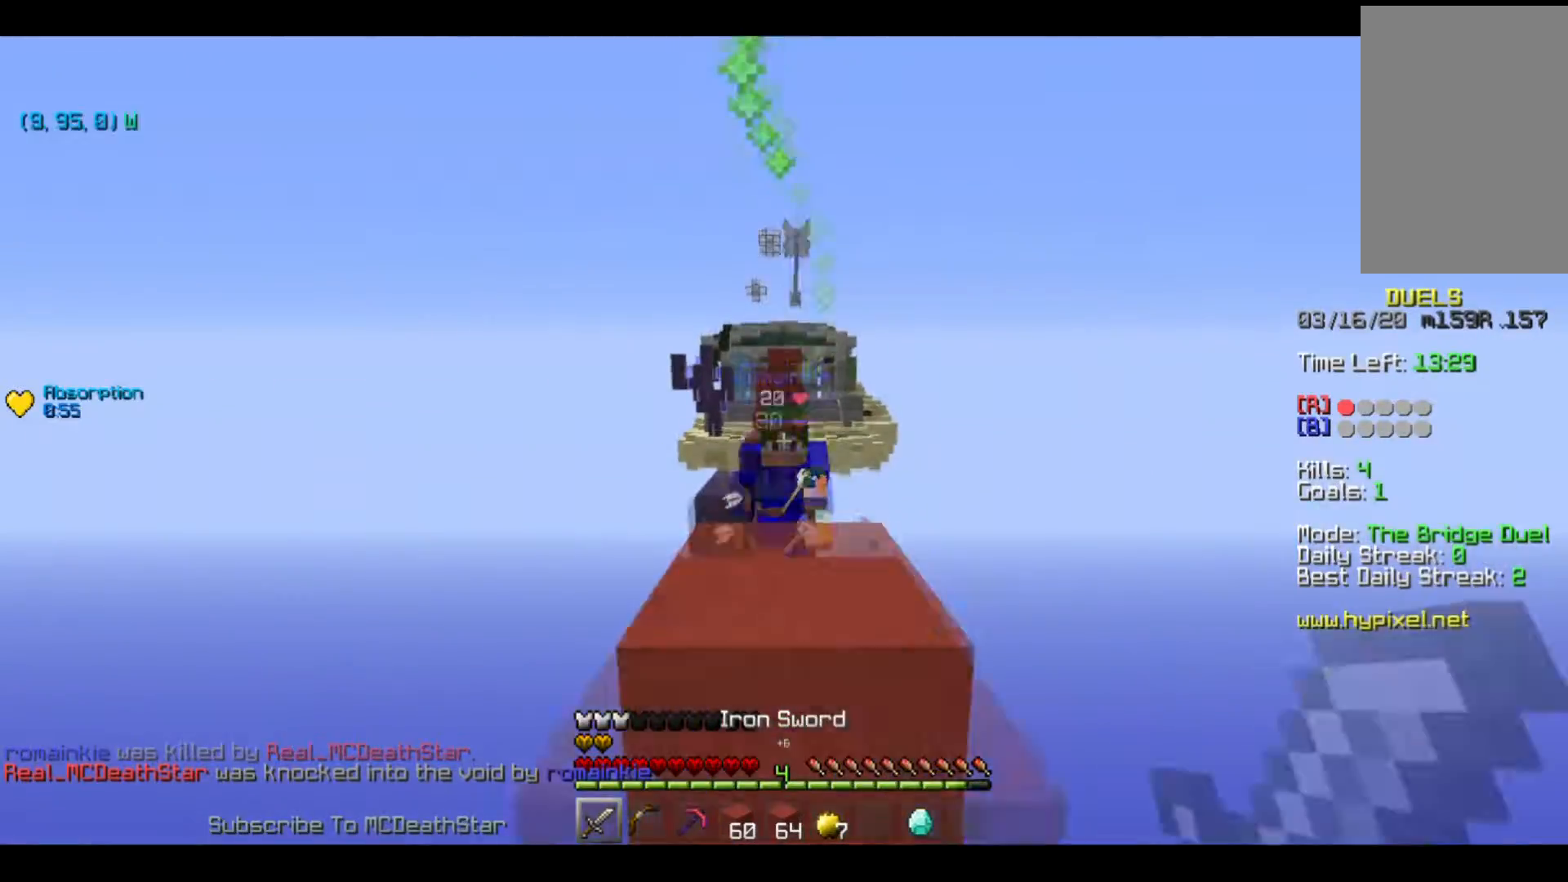
{"keys": ["a", "w"], "events": [[201, "a", "down"]]}
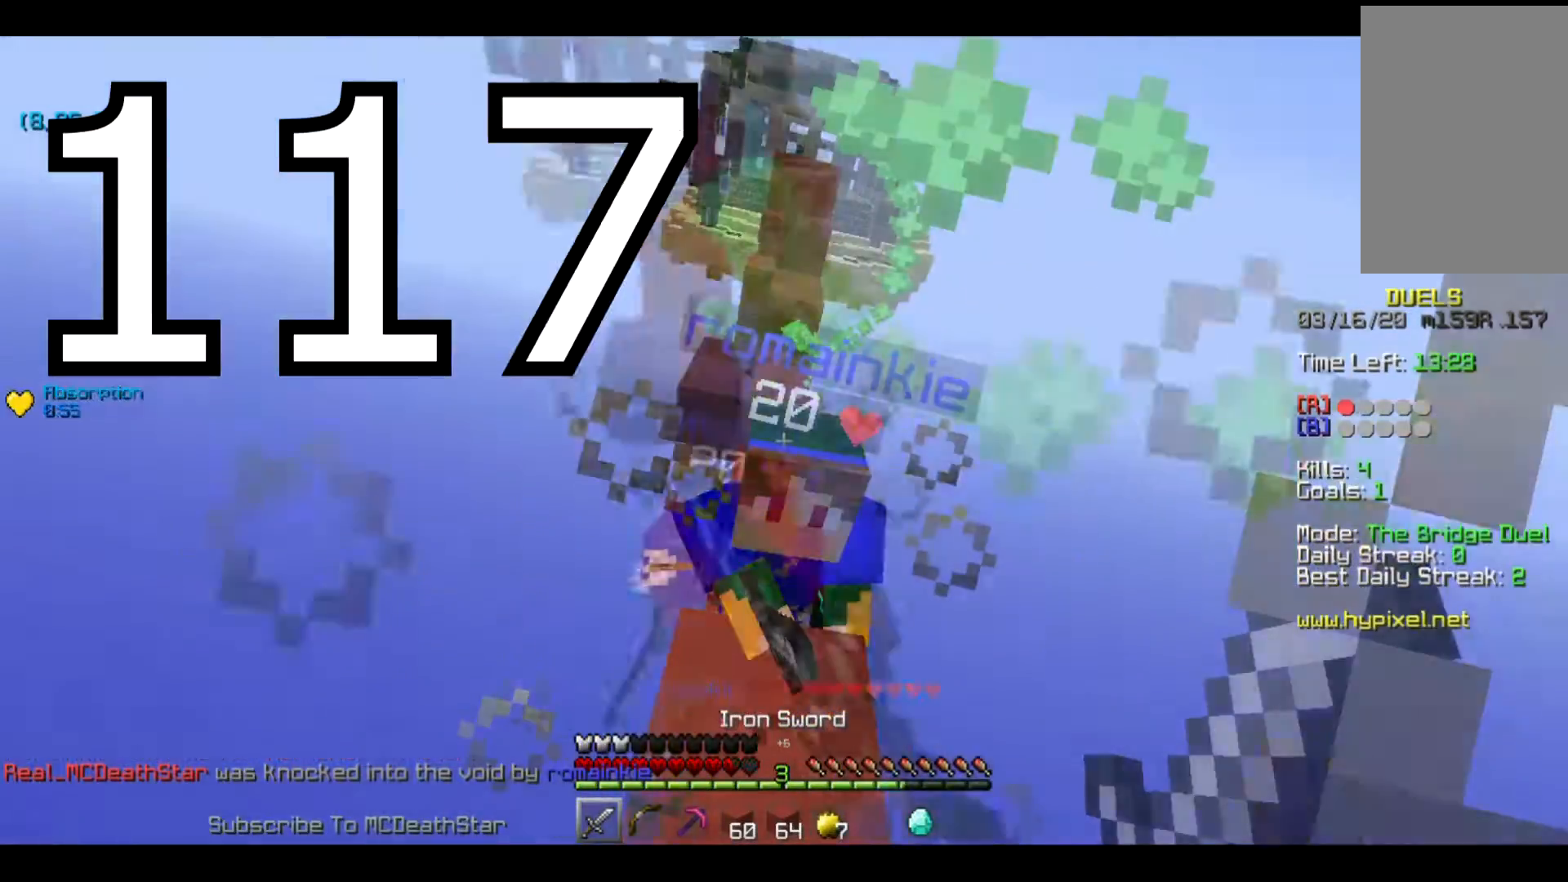
{"keys": ["w"], "events": [[200, "a", "up"]]}
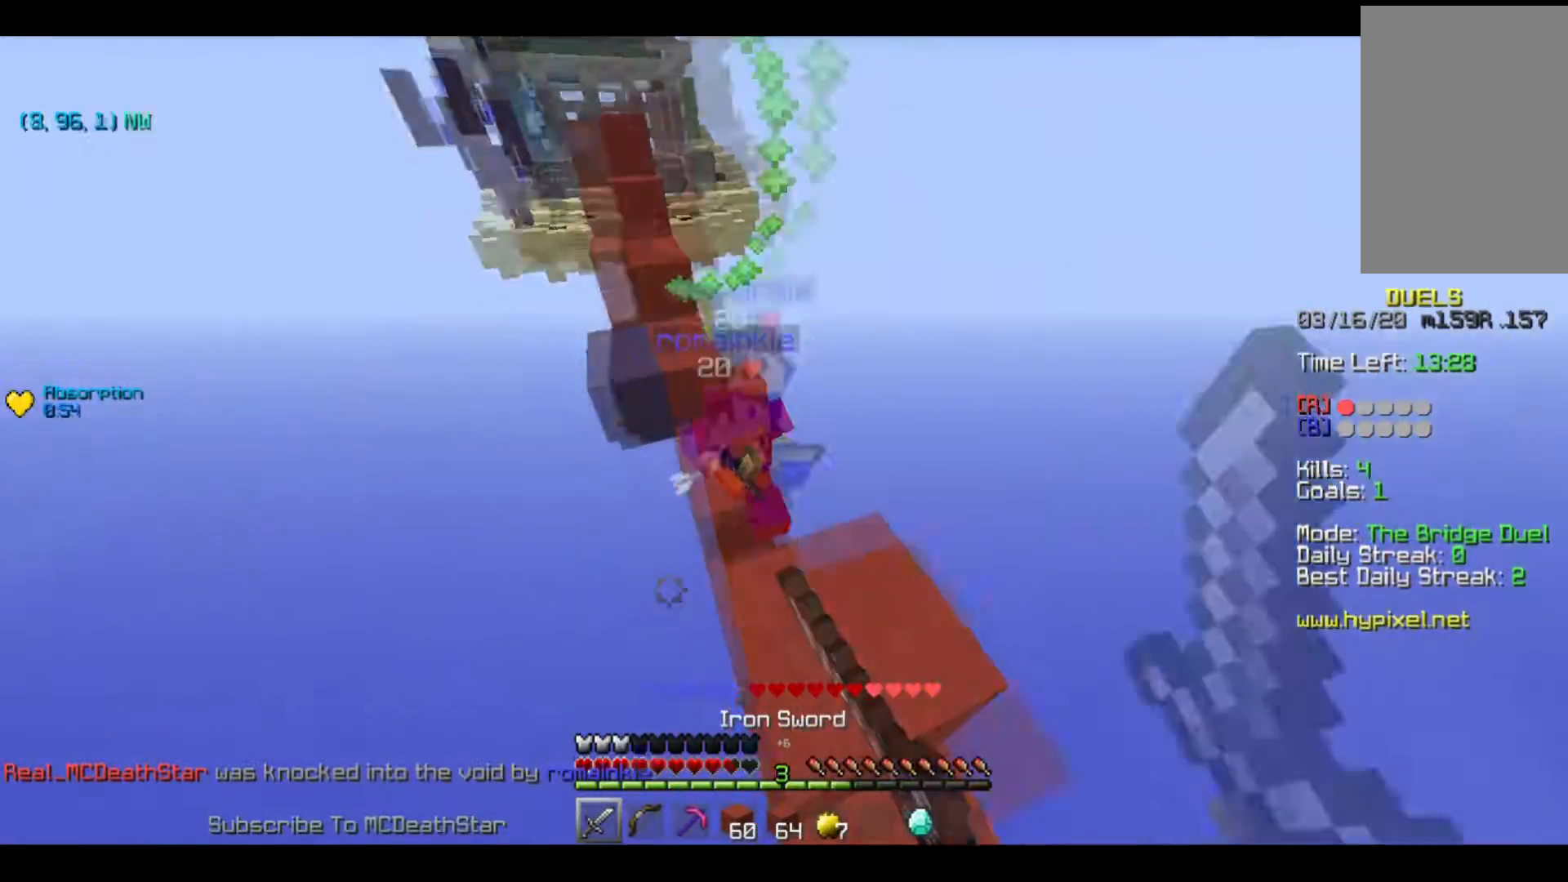
{"keys": ["w"], "events": [[134, "a", "down"], [401, "a", "up"]]}
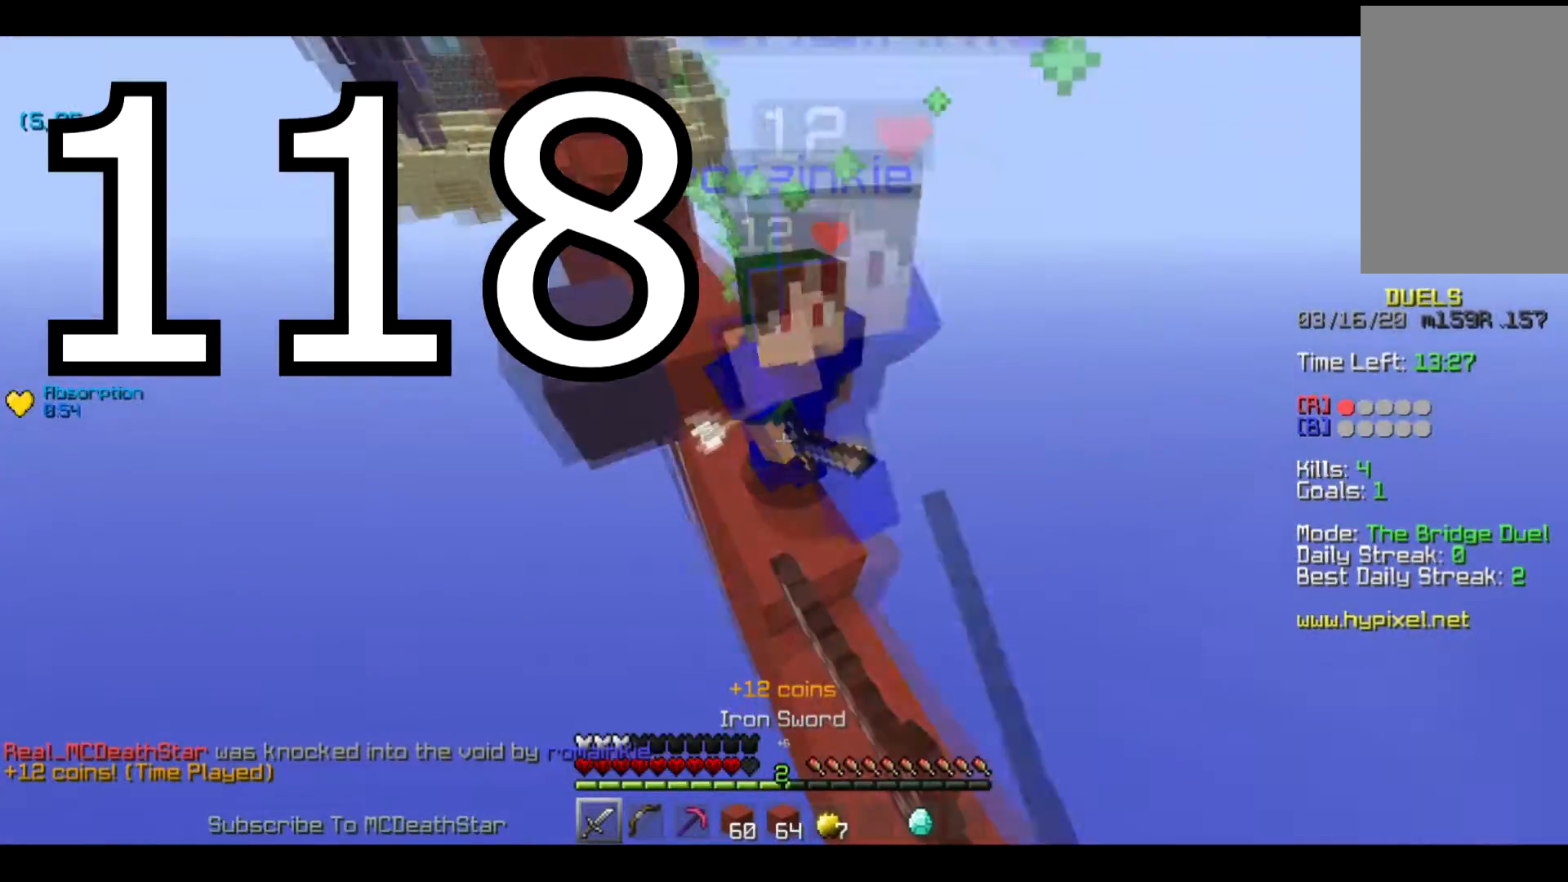
{"keys": ["d", "w"], "events": [[400, "d", "down"]]}
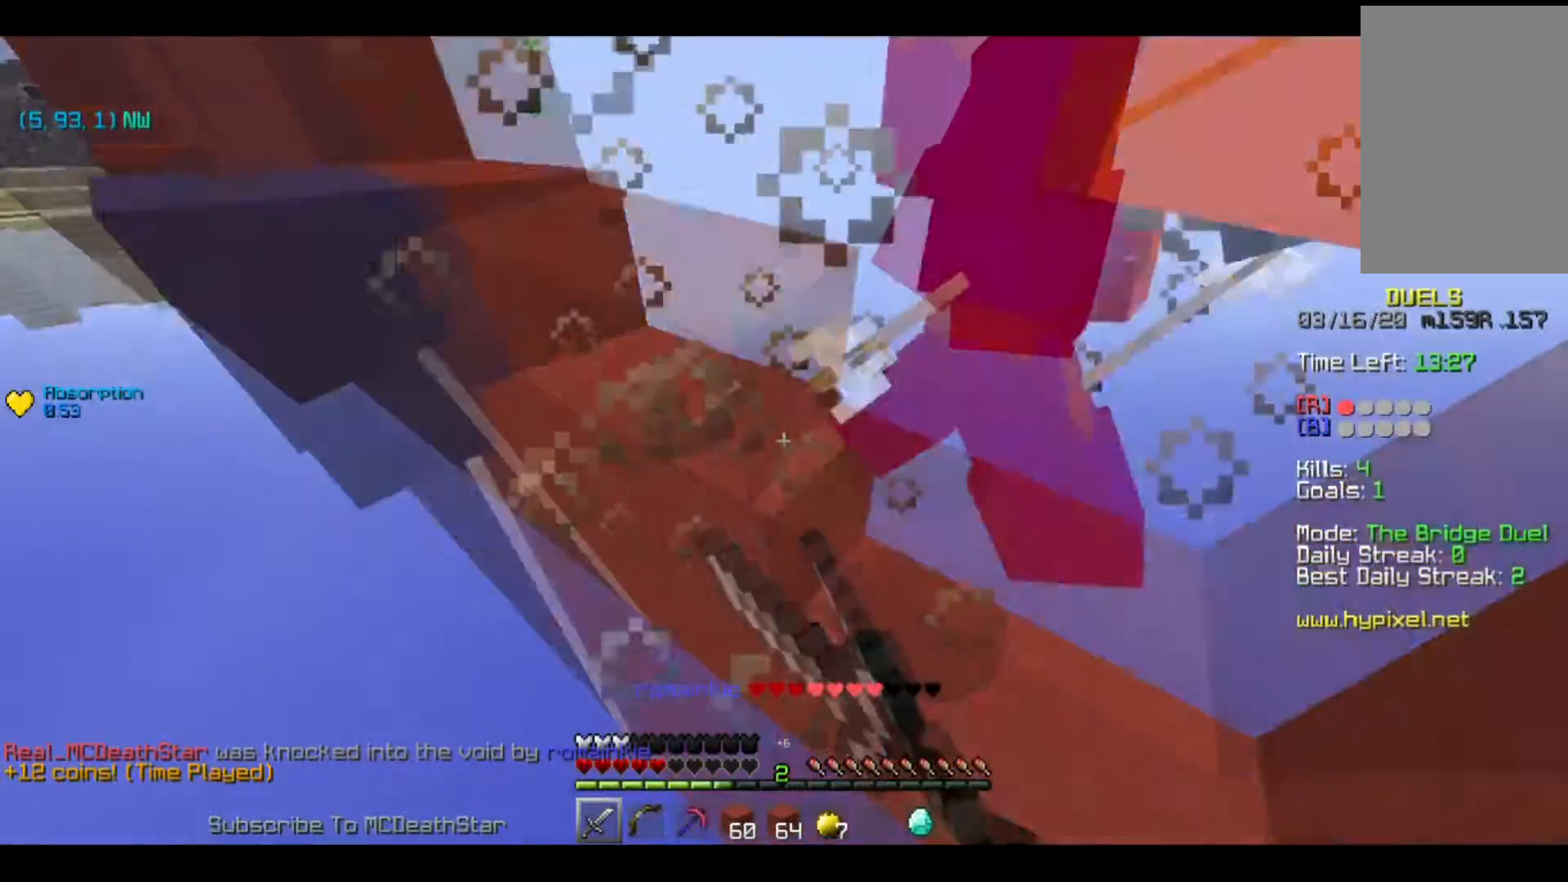
{"keys": ["w"], "events": [[101, "d", "up"]]}
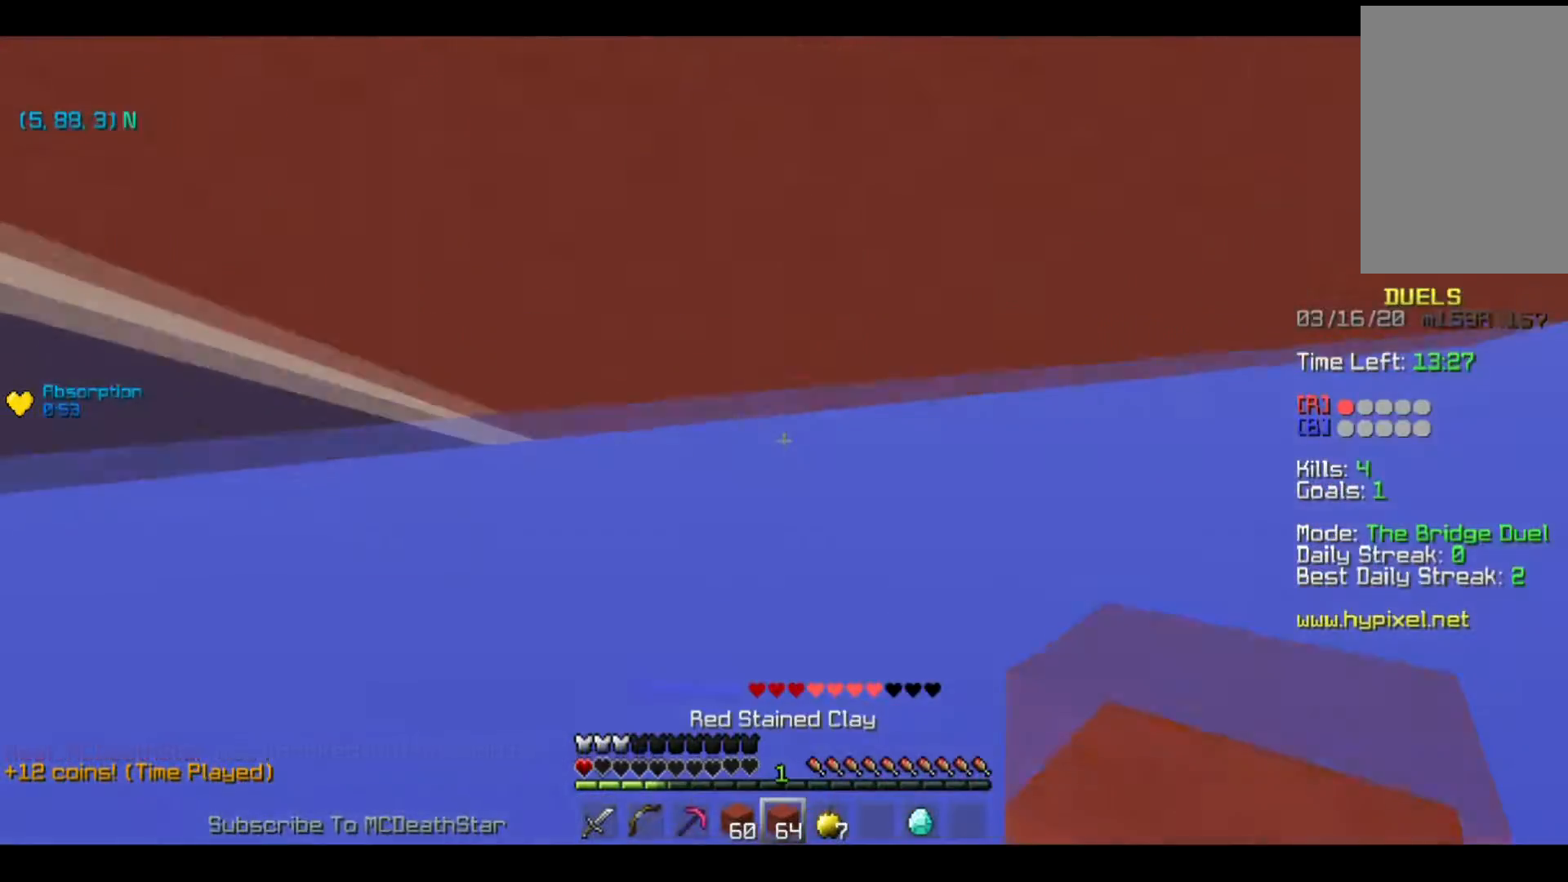
{"keys": ["w"], "events": []}
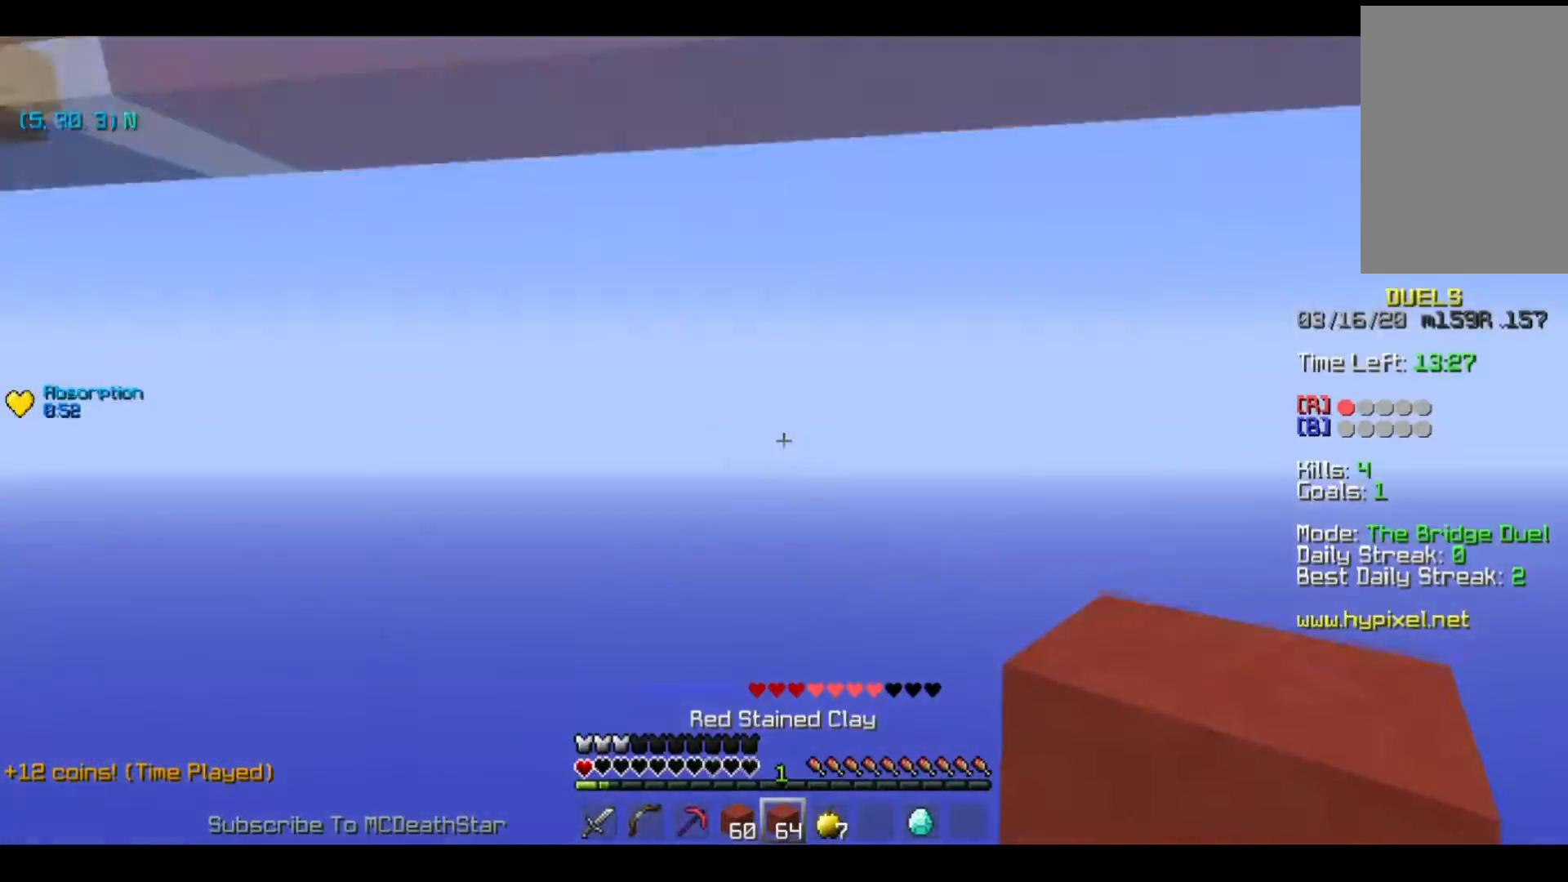
{"keys": ["w"], "events": []}
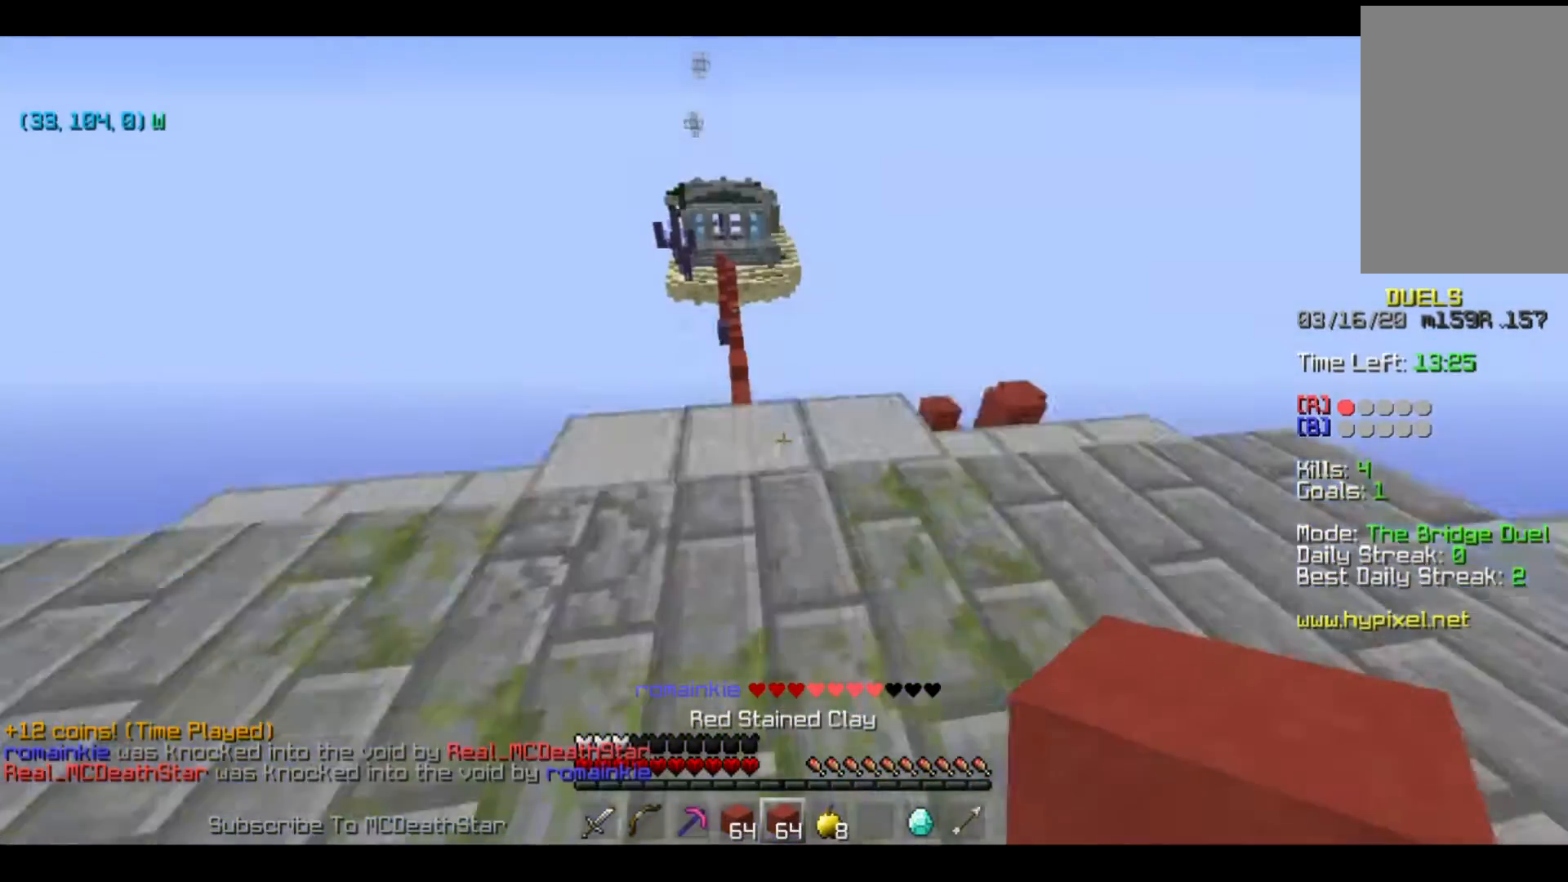
{"keys": ["w"], "events": []}
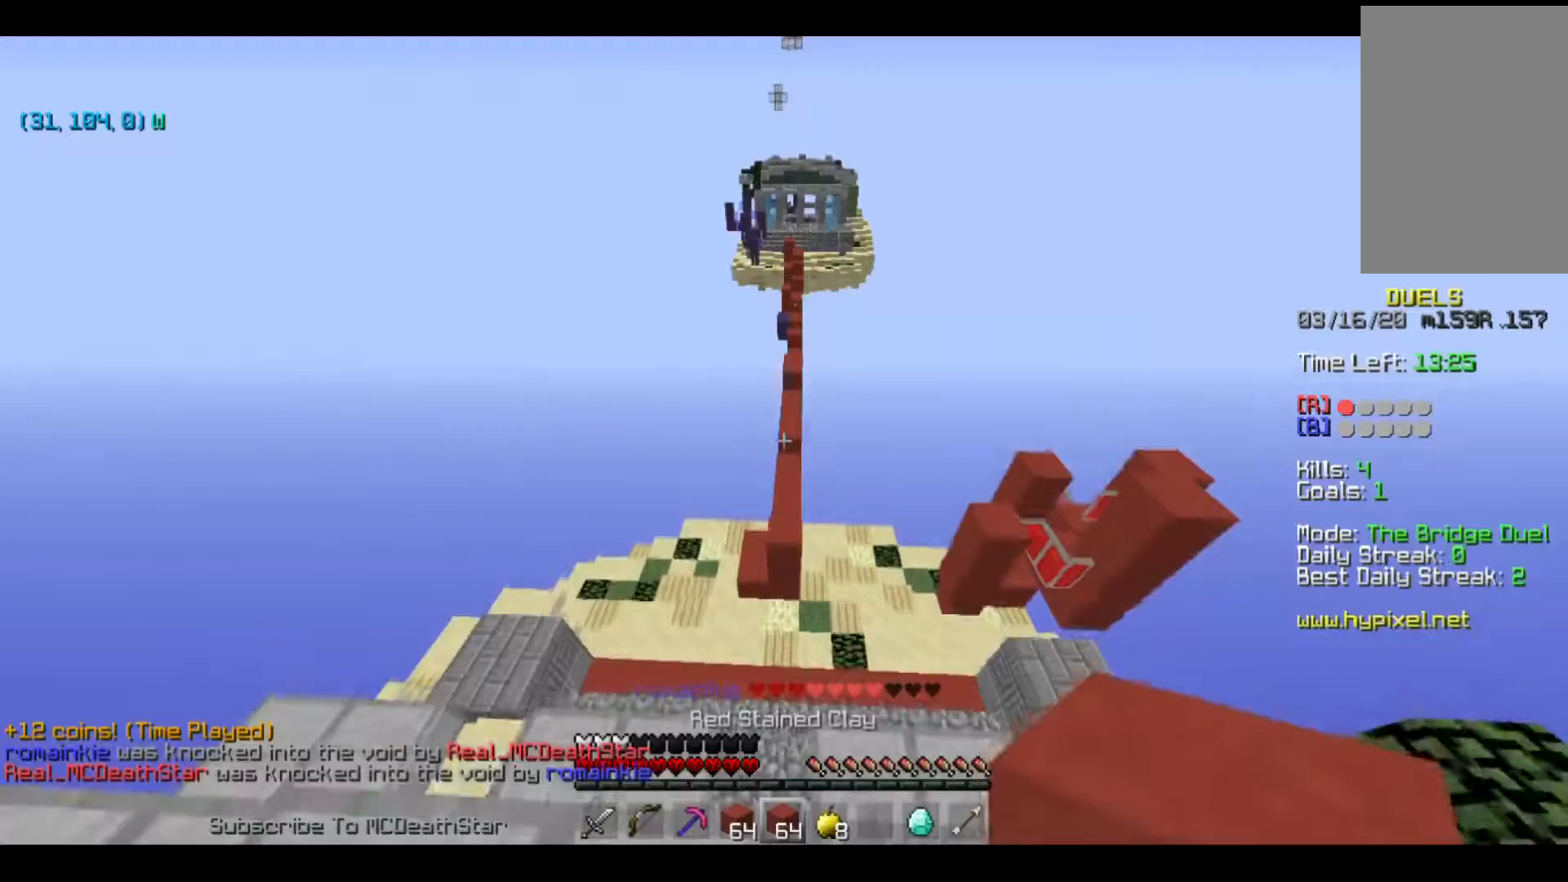
{"keys": ["w"], "events": []}
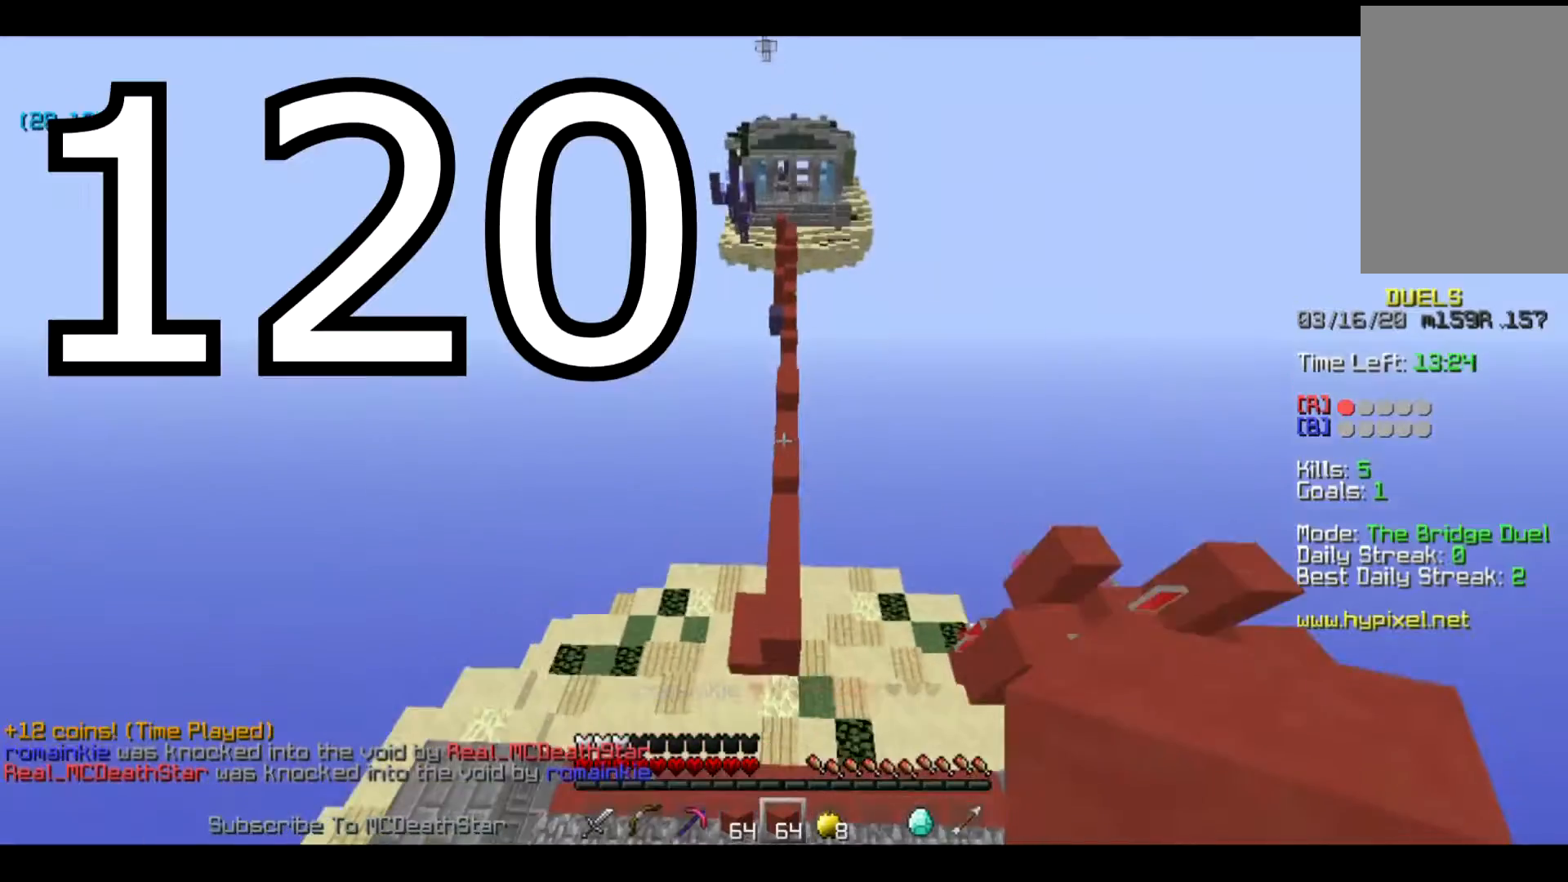
{"keys": ["w"], "events": []}
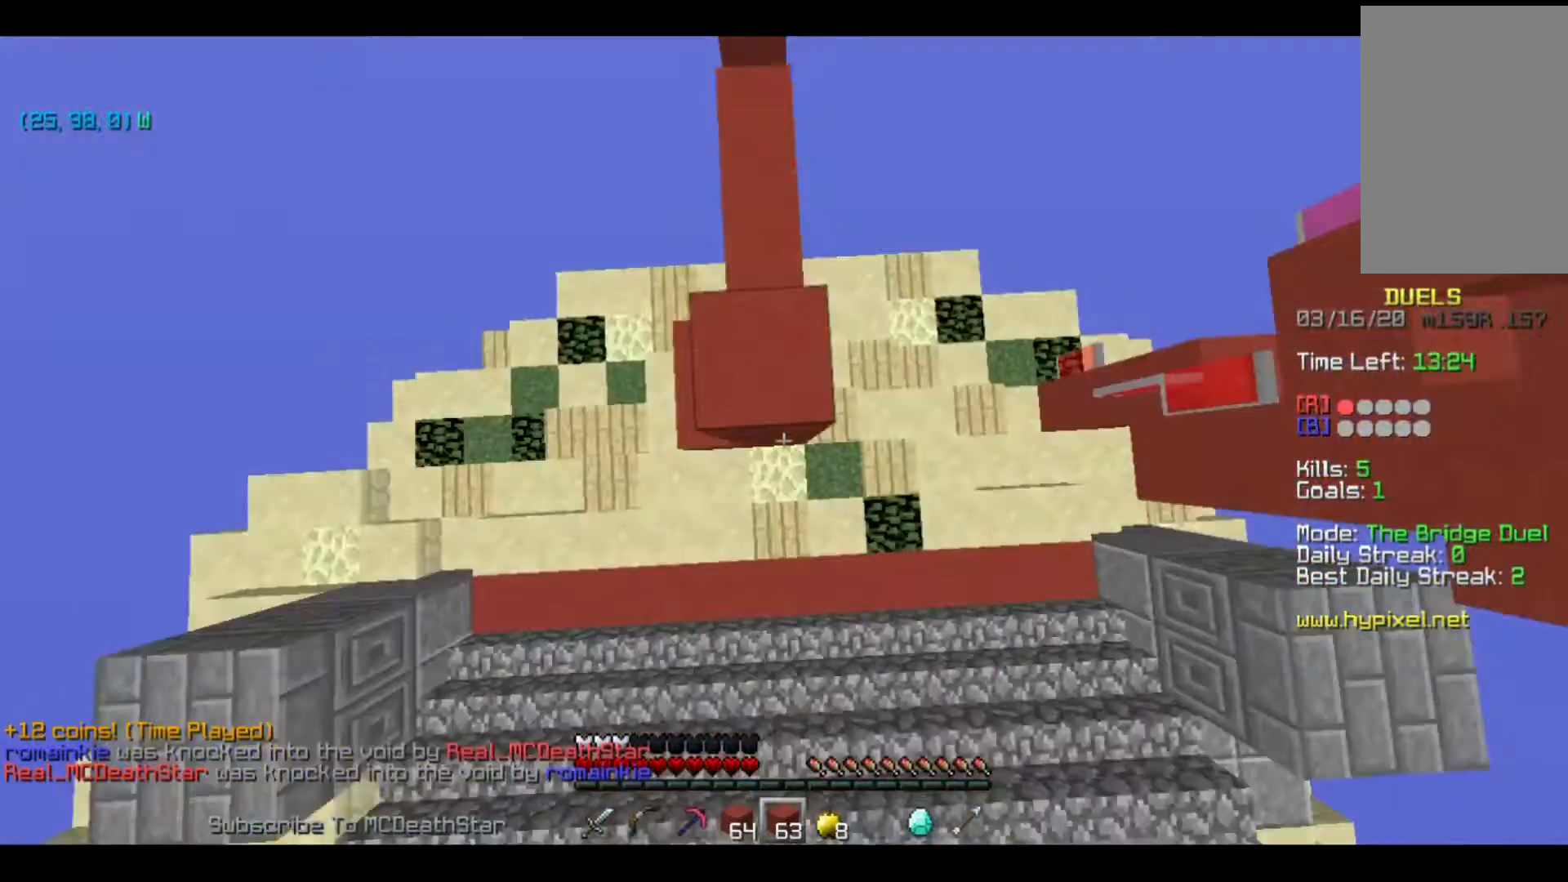
{"keys": ["w"], "events": []}
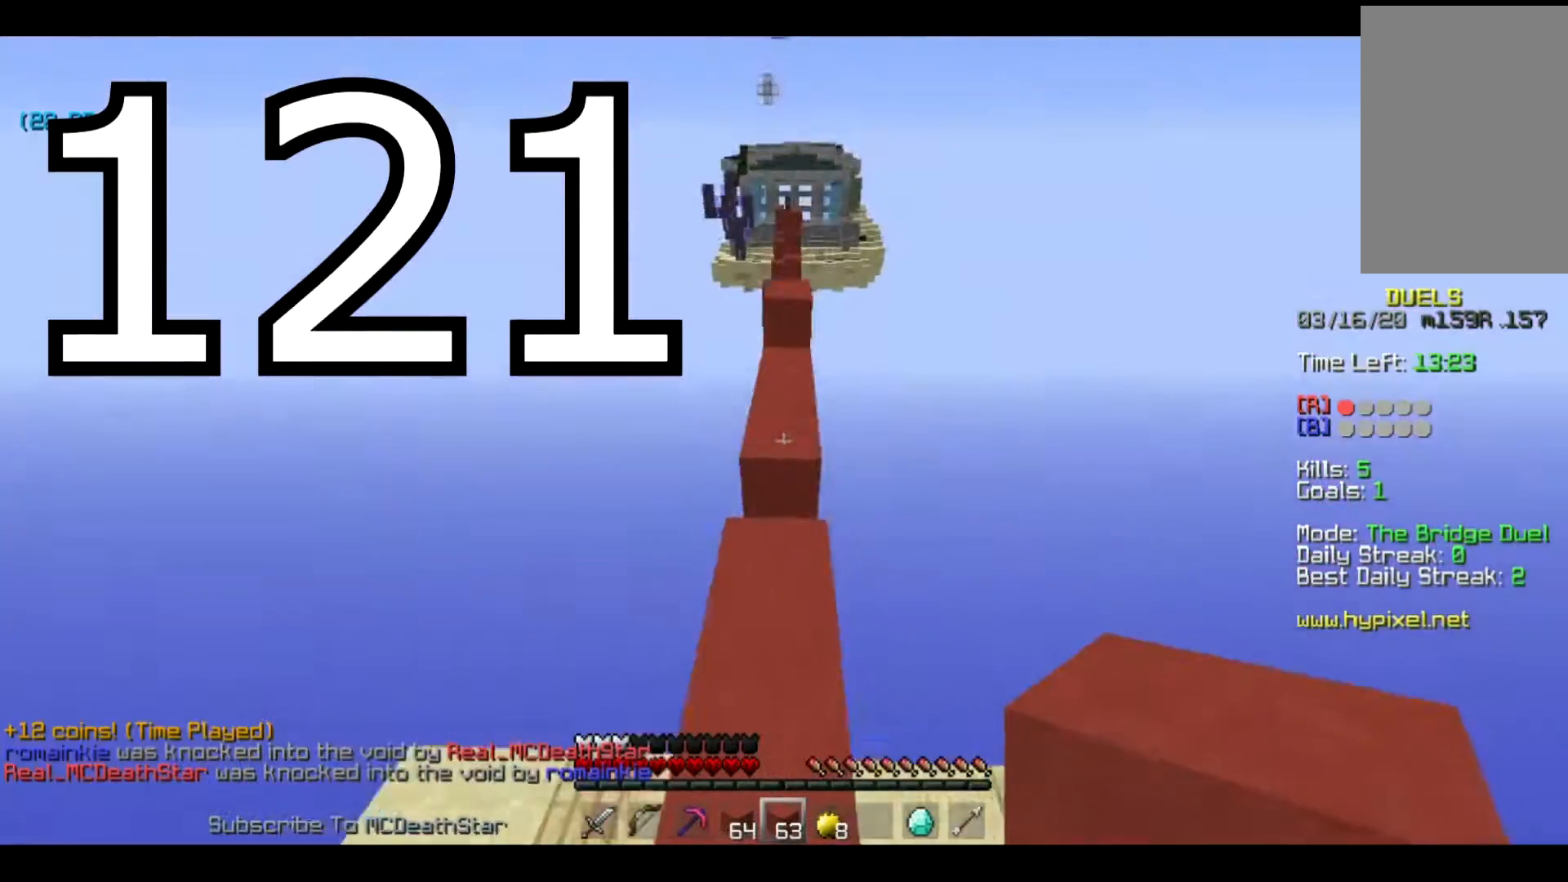
{"keys": ["w"], "events": []}
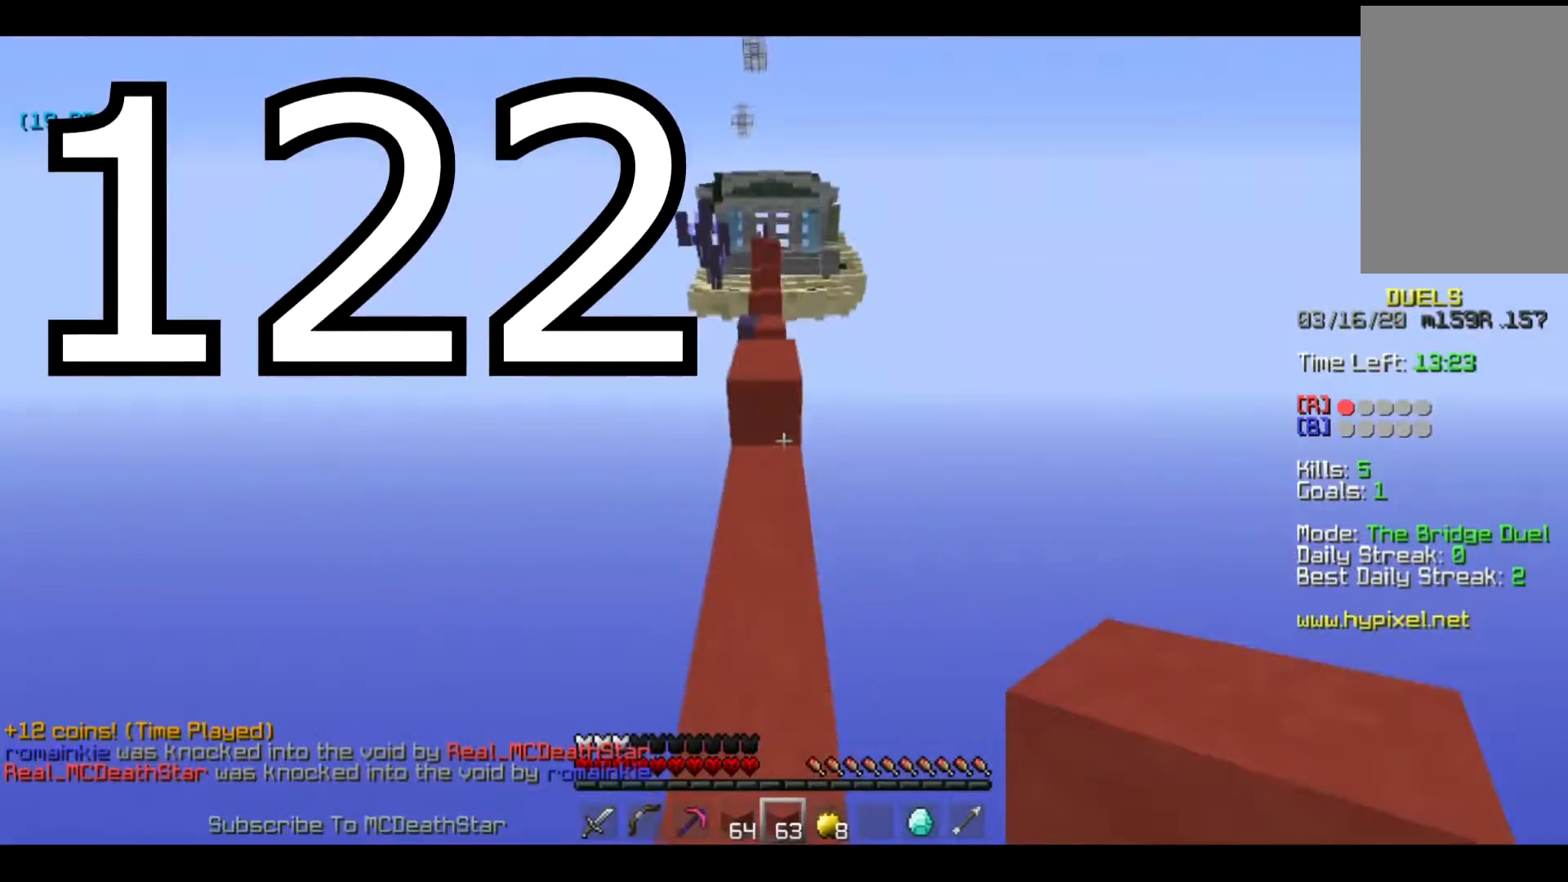
{"keys": ["w"], "events": []}
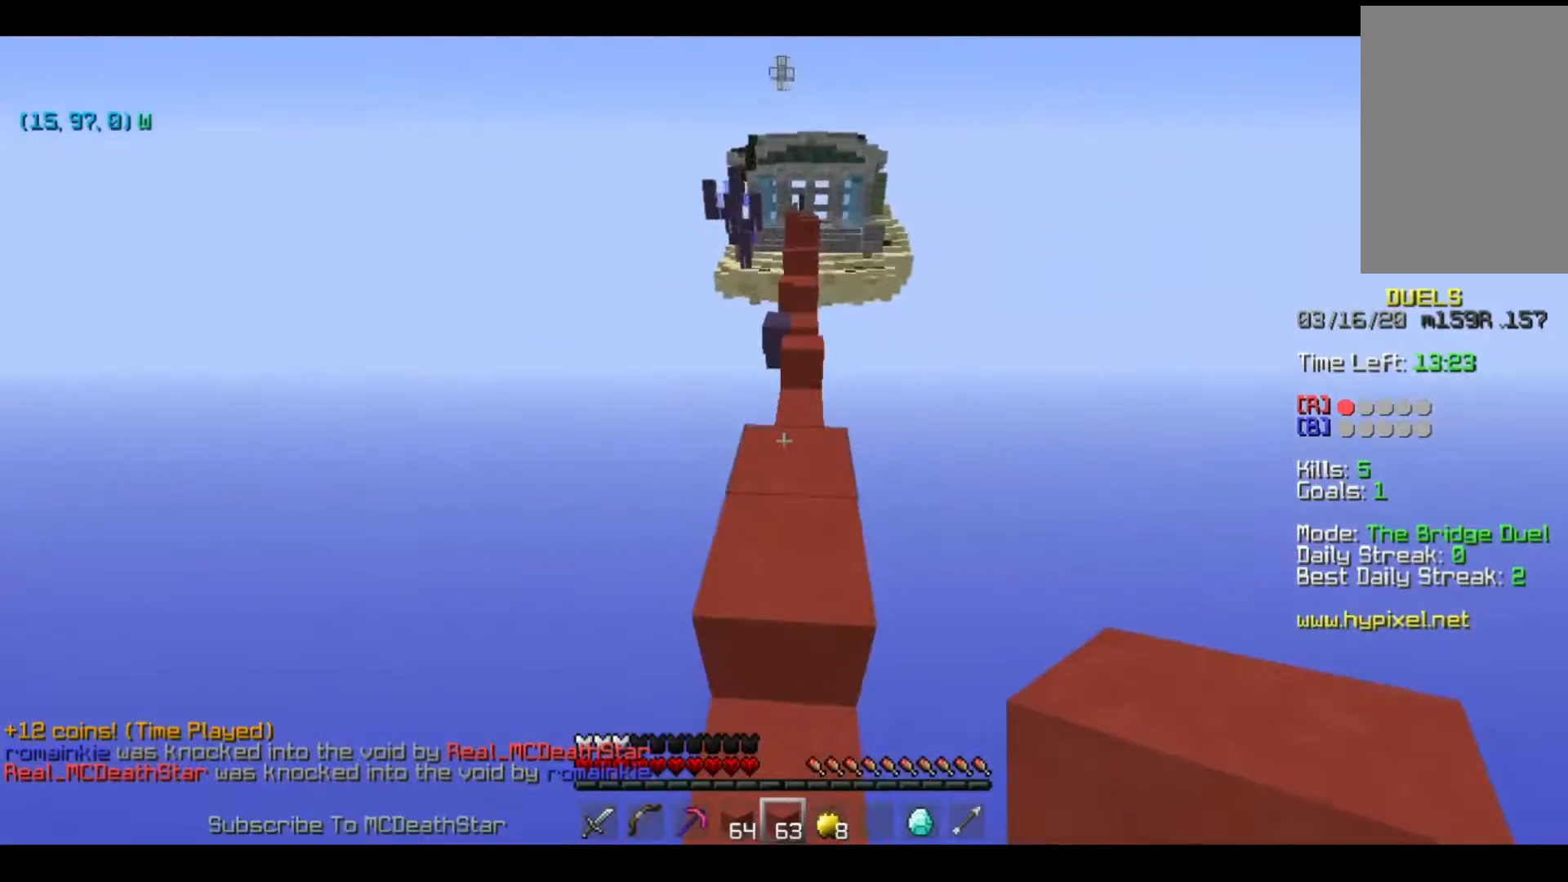
{"keys": ["w"], "events": []}
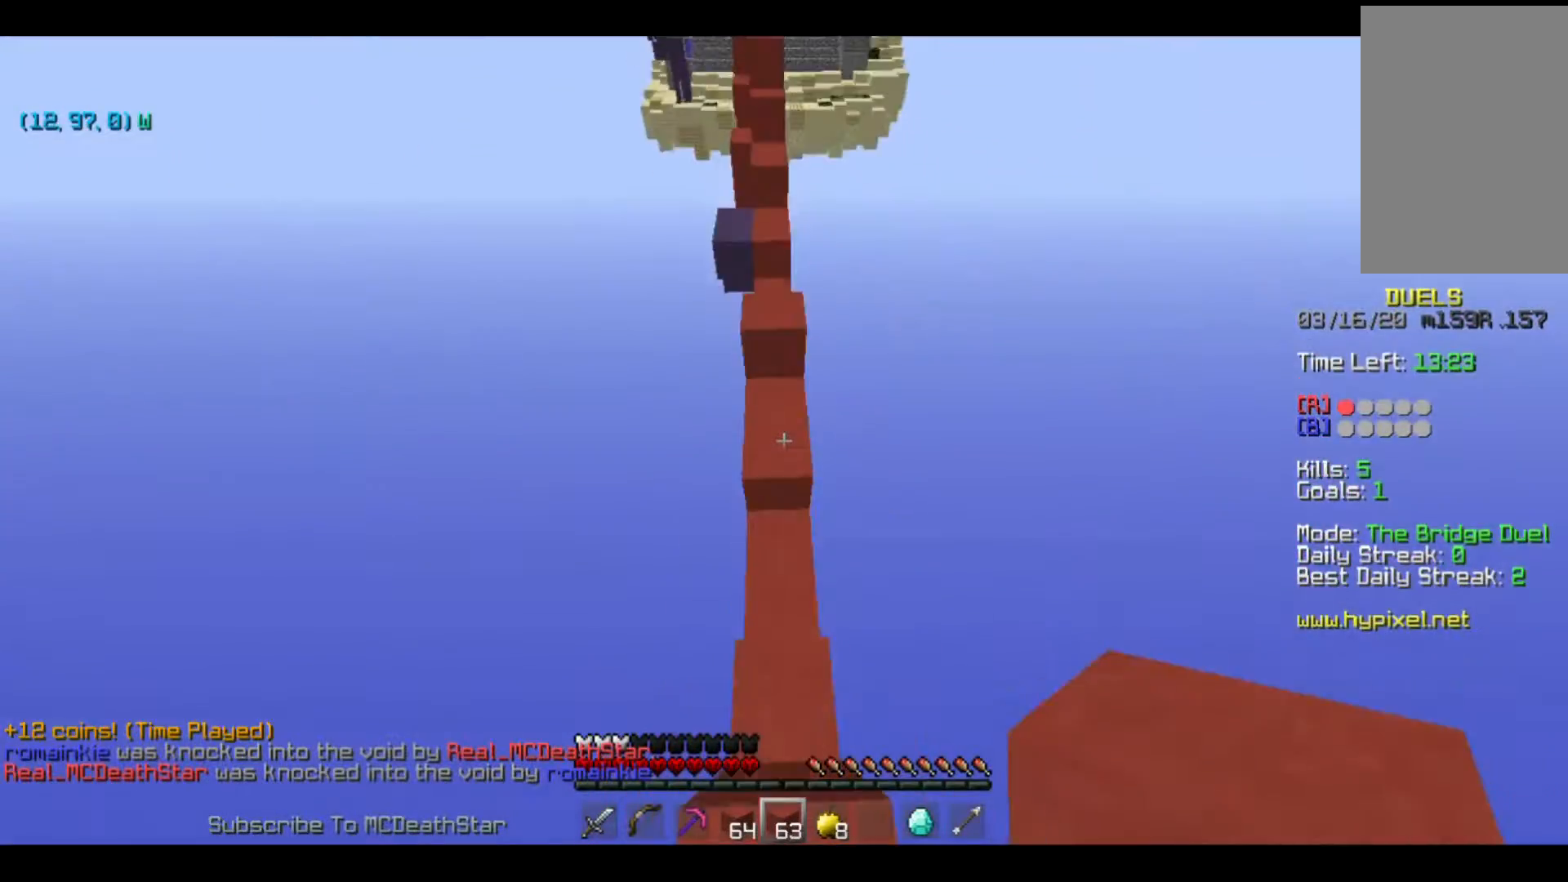
{"keys": ["w"], "events": []}
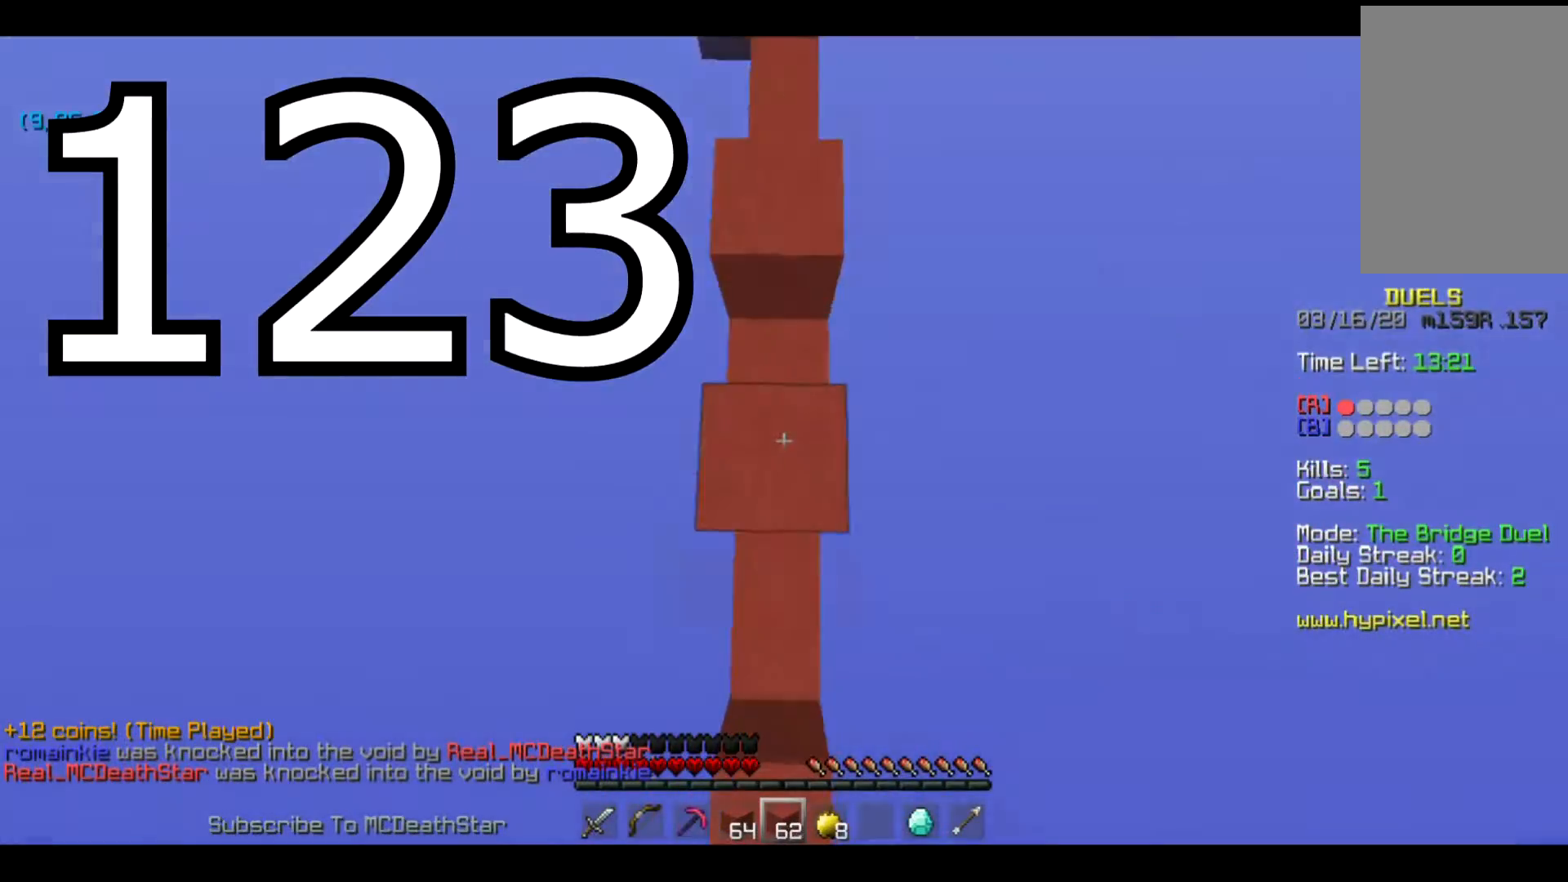
{"keys": ["w"], "events": []}
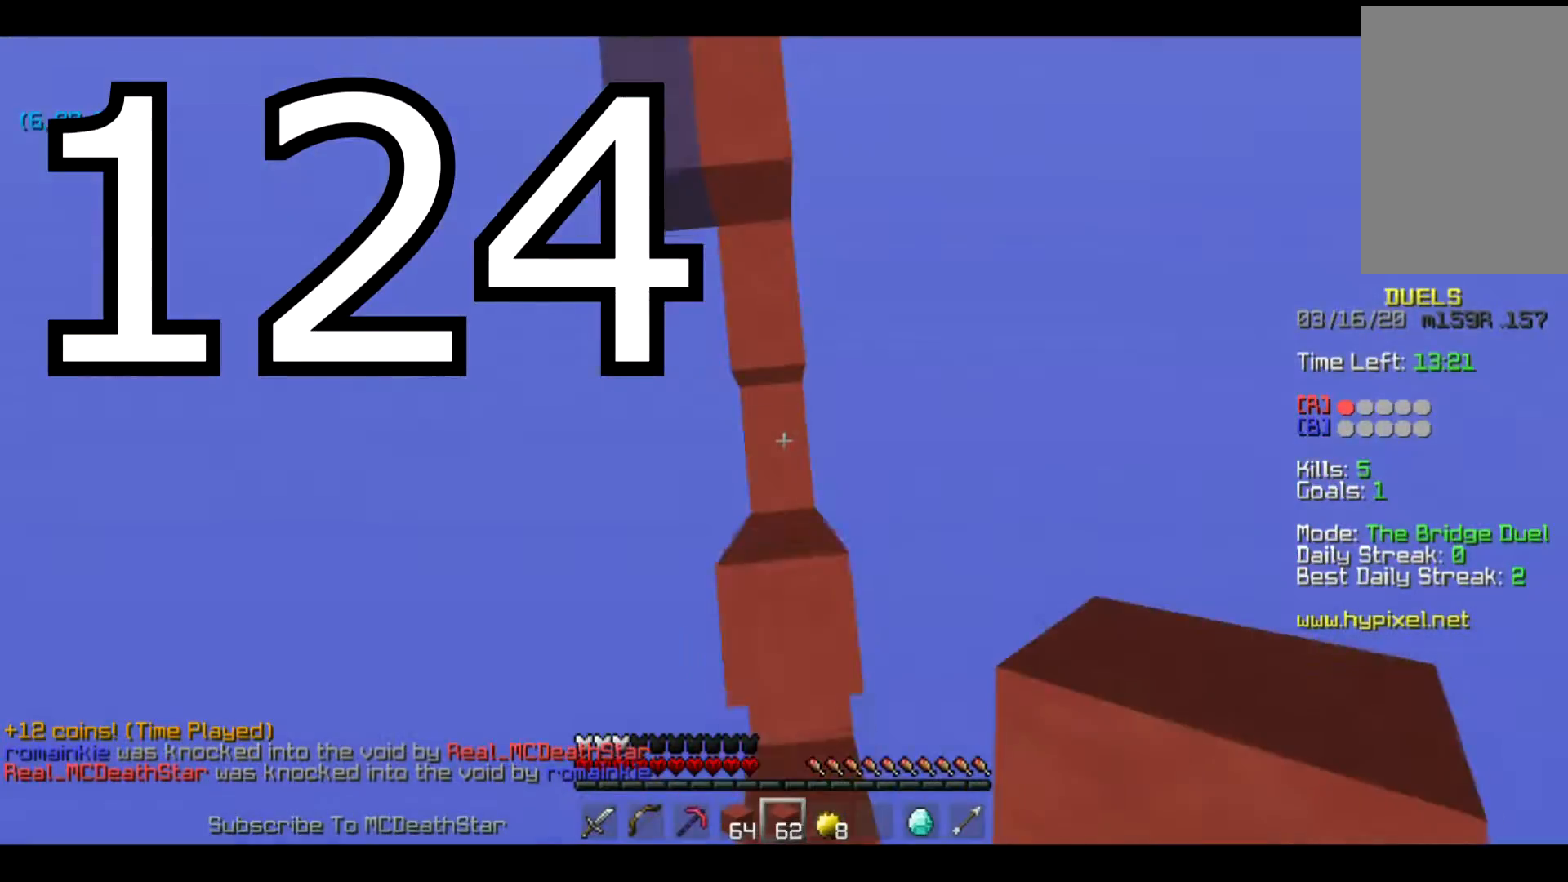
{"keys": ["w"], "events": []}
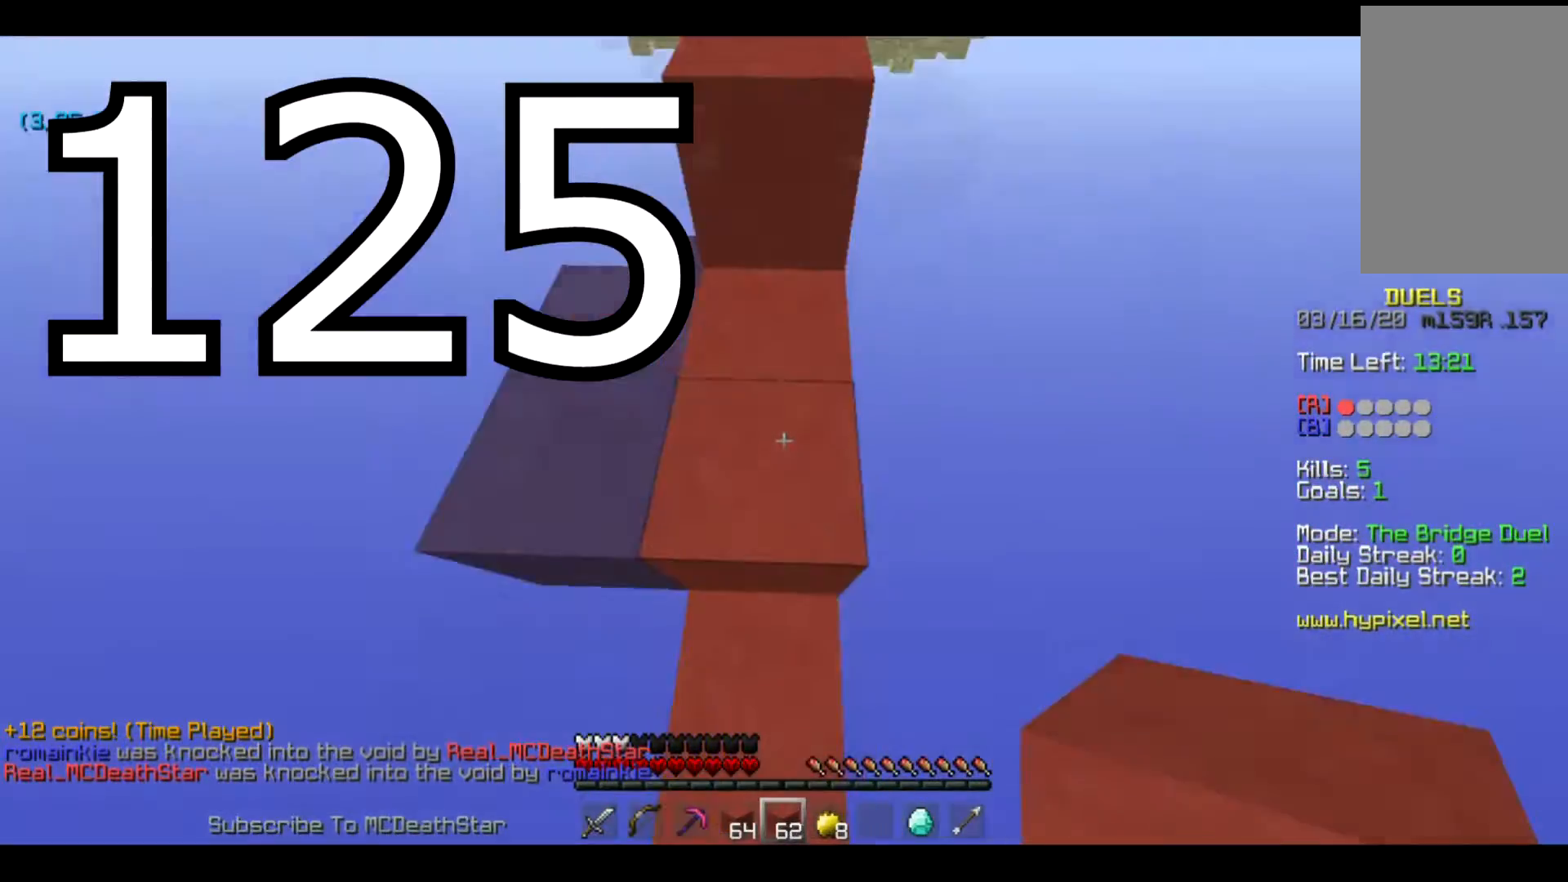
{"keys": ["w"], "events": []}
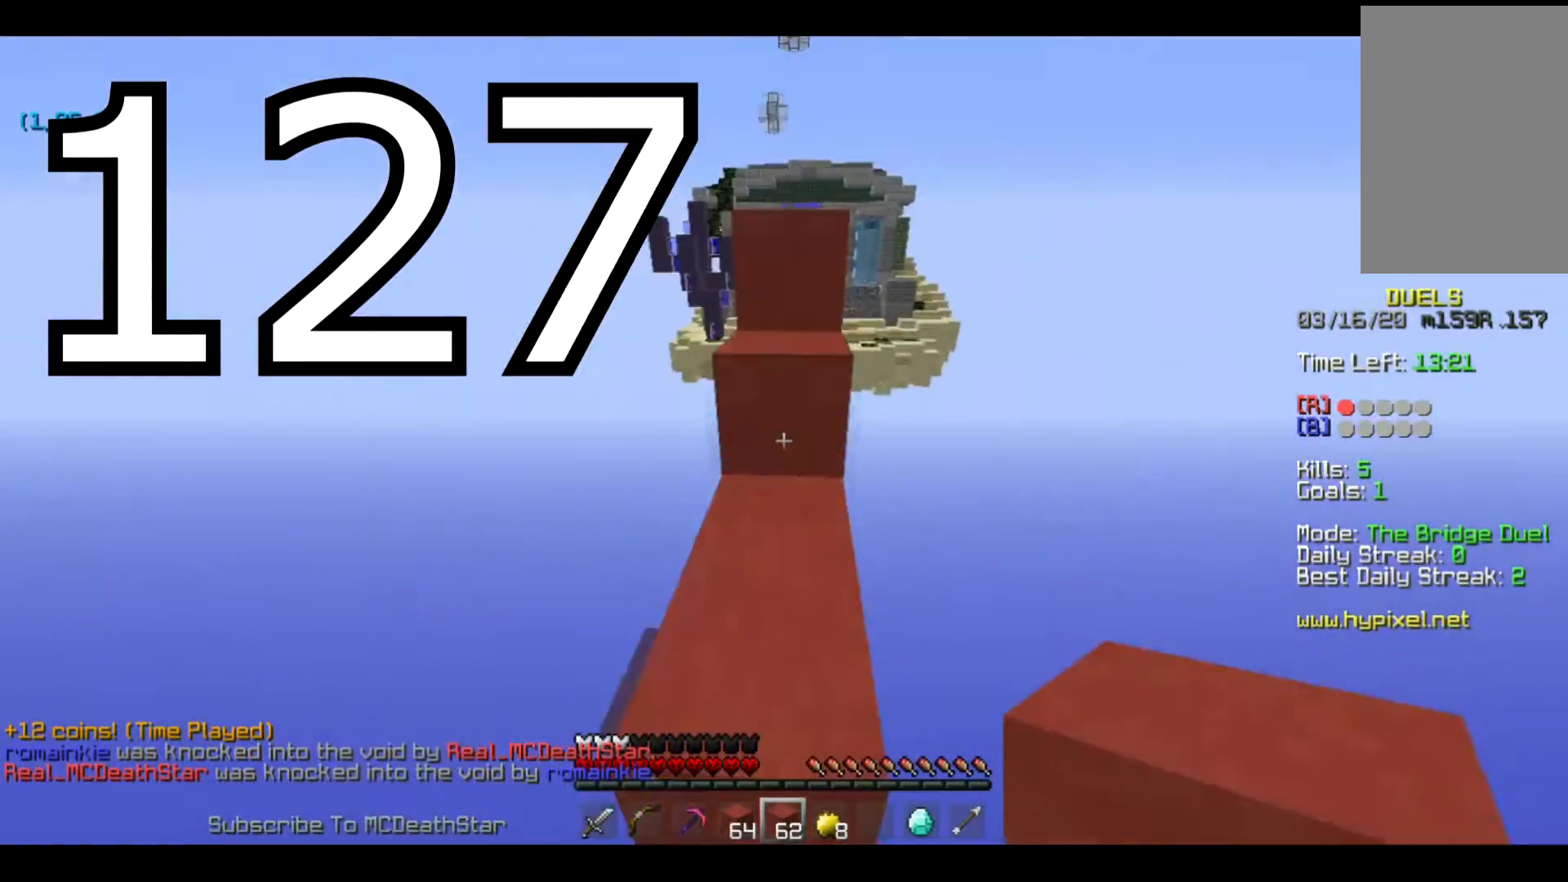
{"keys": ["w"], "events": [[16, "a", "down"], [217, "a", "up"], [317, "d", "down"], [417, "d", "up"]]}
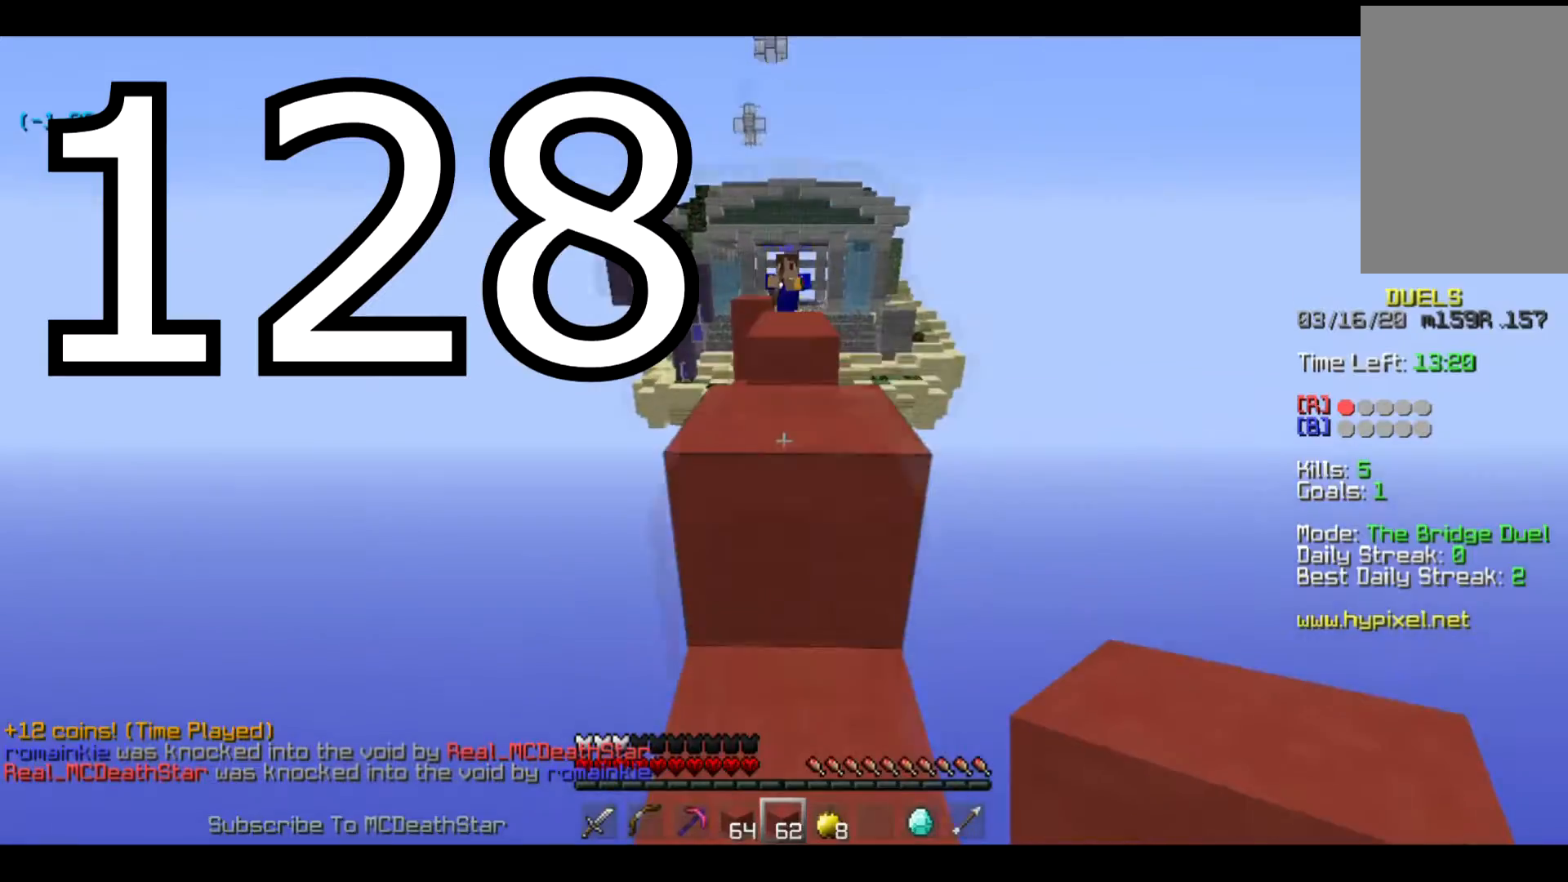
{"keys": ["w"], "events": [[117, "a", "down"], [417, "a", "up"]]}
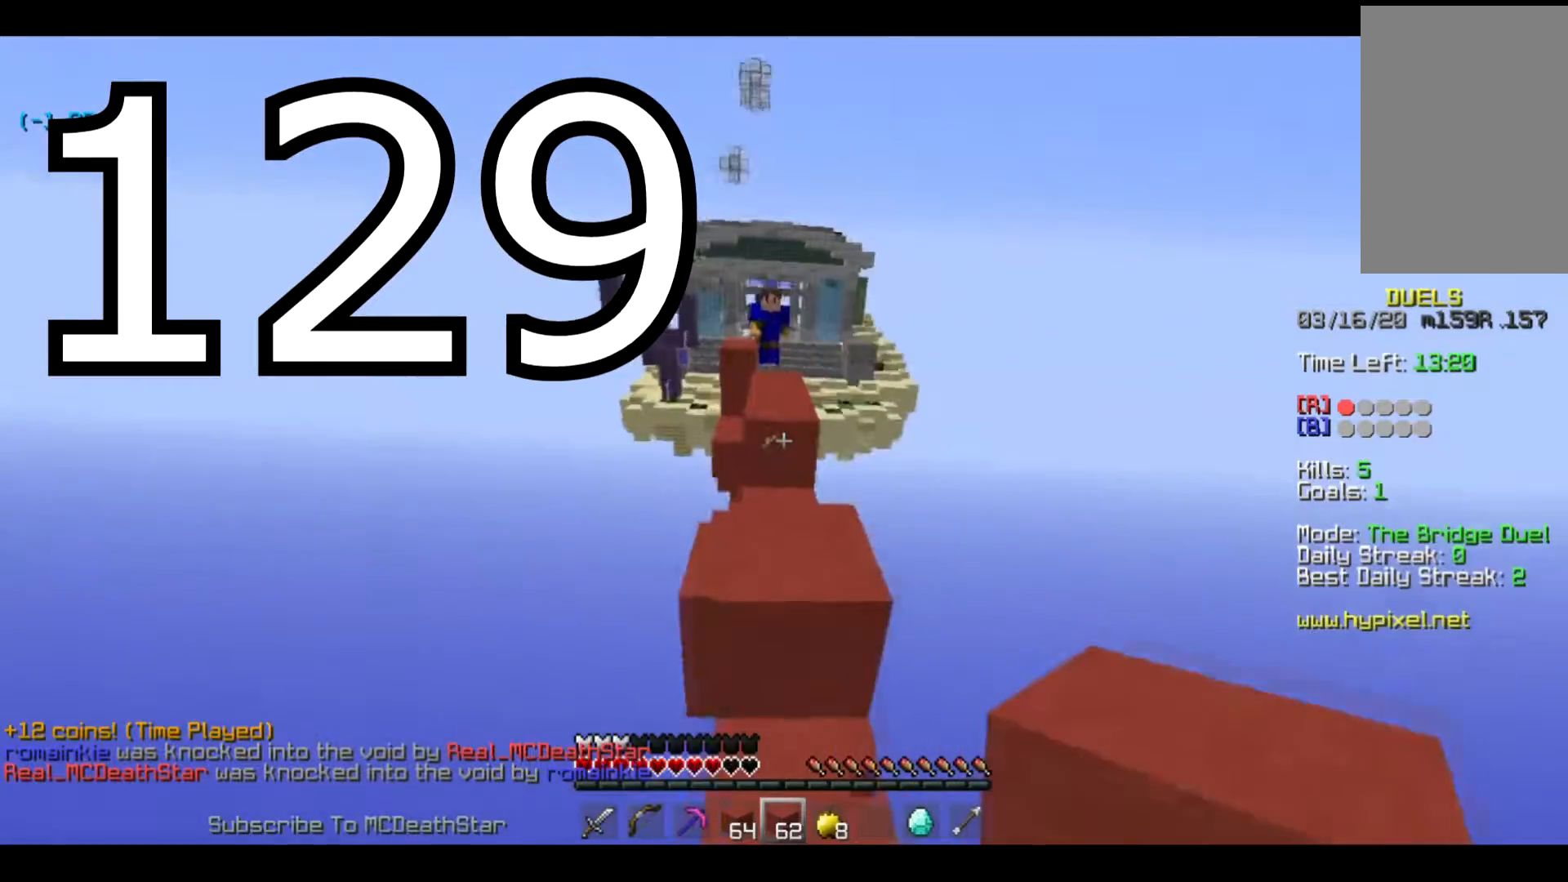
{"keys": ["w"], "events": []}
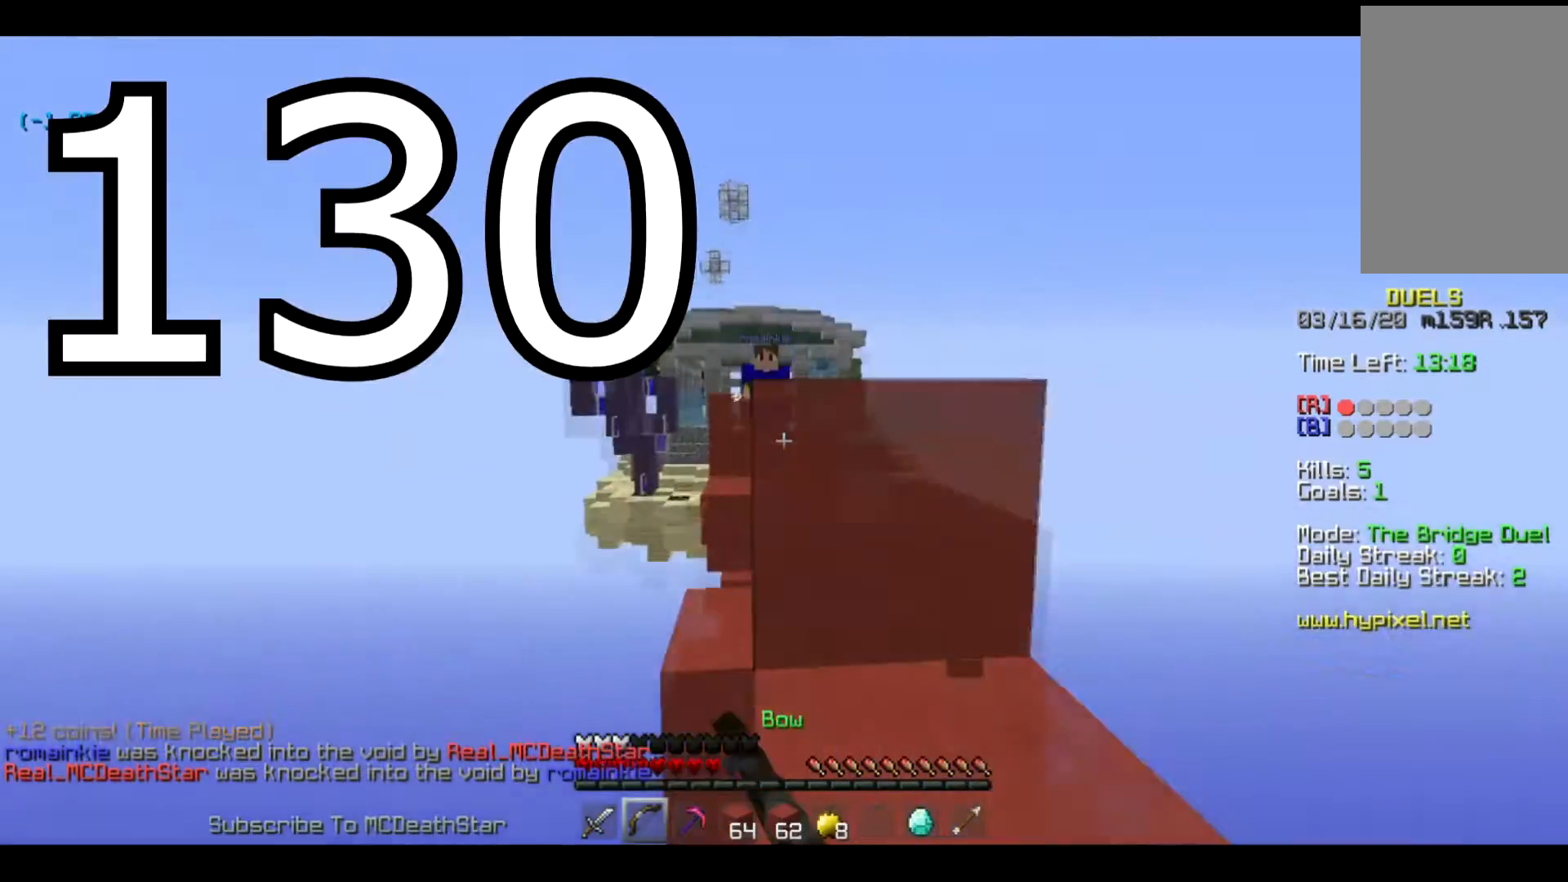
{"keys": ["w"], "events": [[117, "d", "down"], [317, "d", "up"]]}
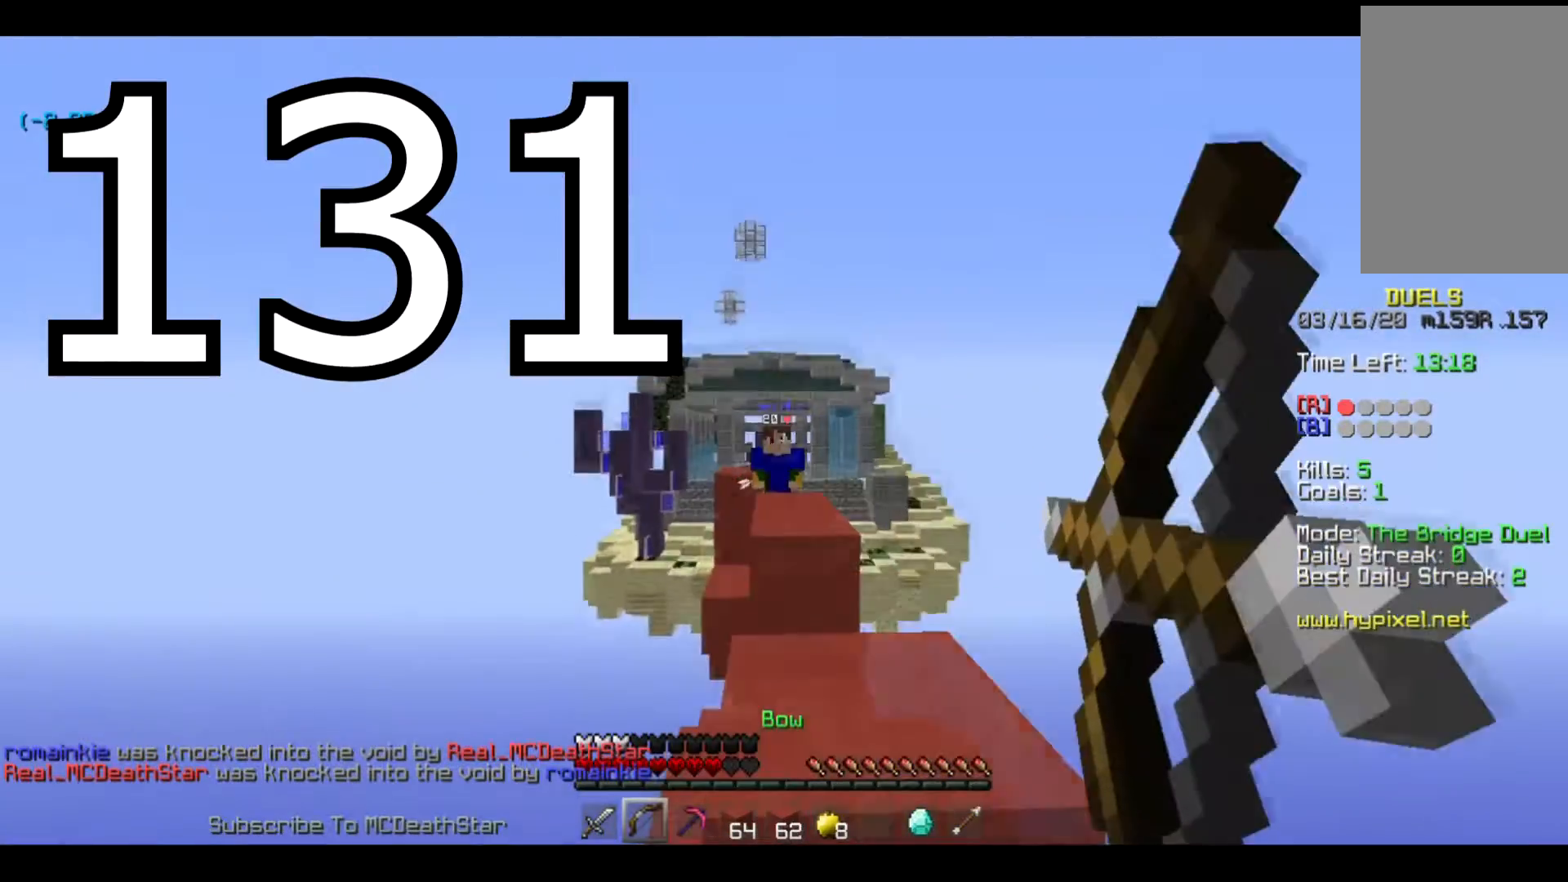
{"keys": ["w"], "events": [[117, "d", "down"], [217, "d", "up"]]}
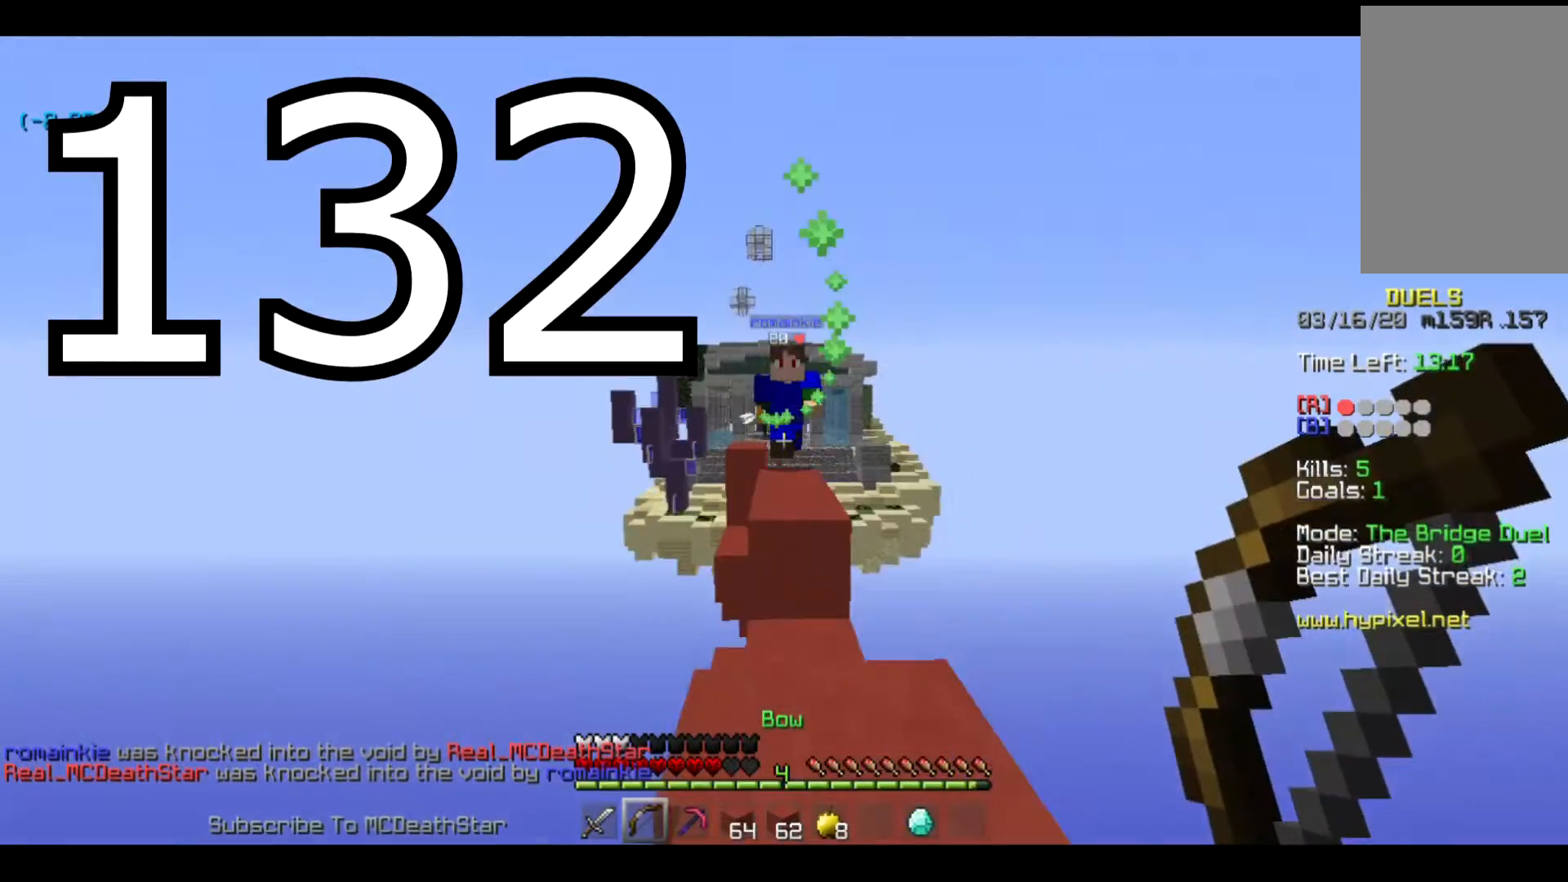
{"keys": ["w"], "events": []}
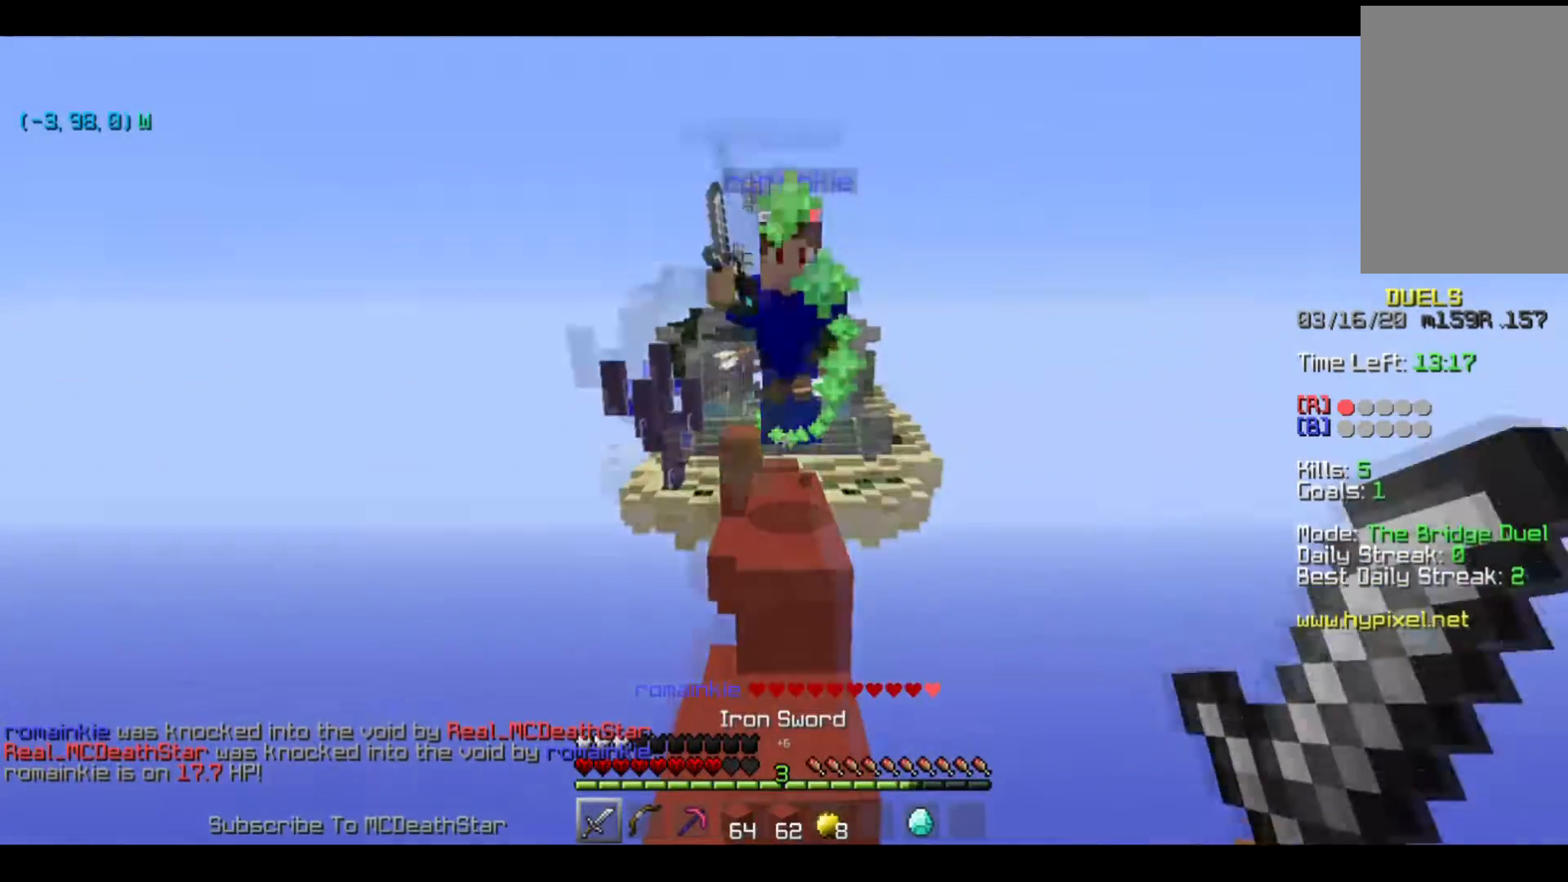
{"keys": ["w"], "events": []}
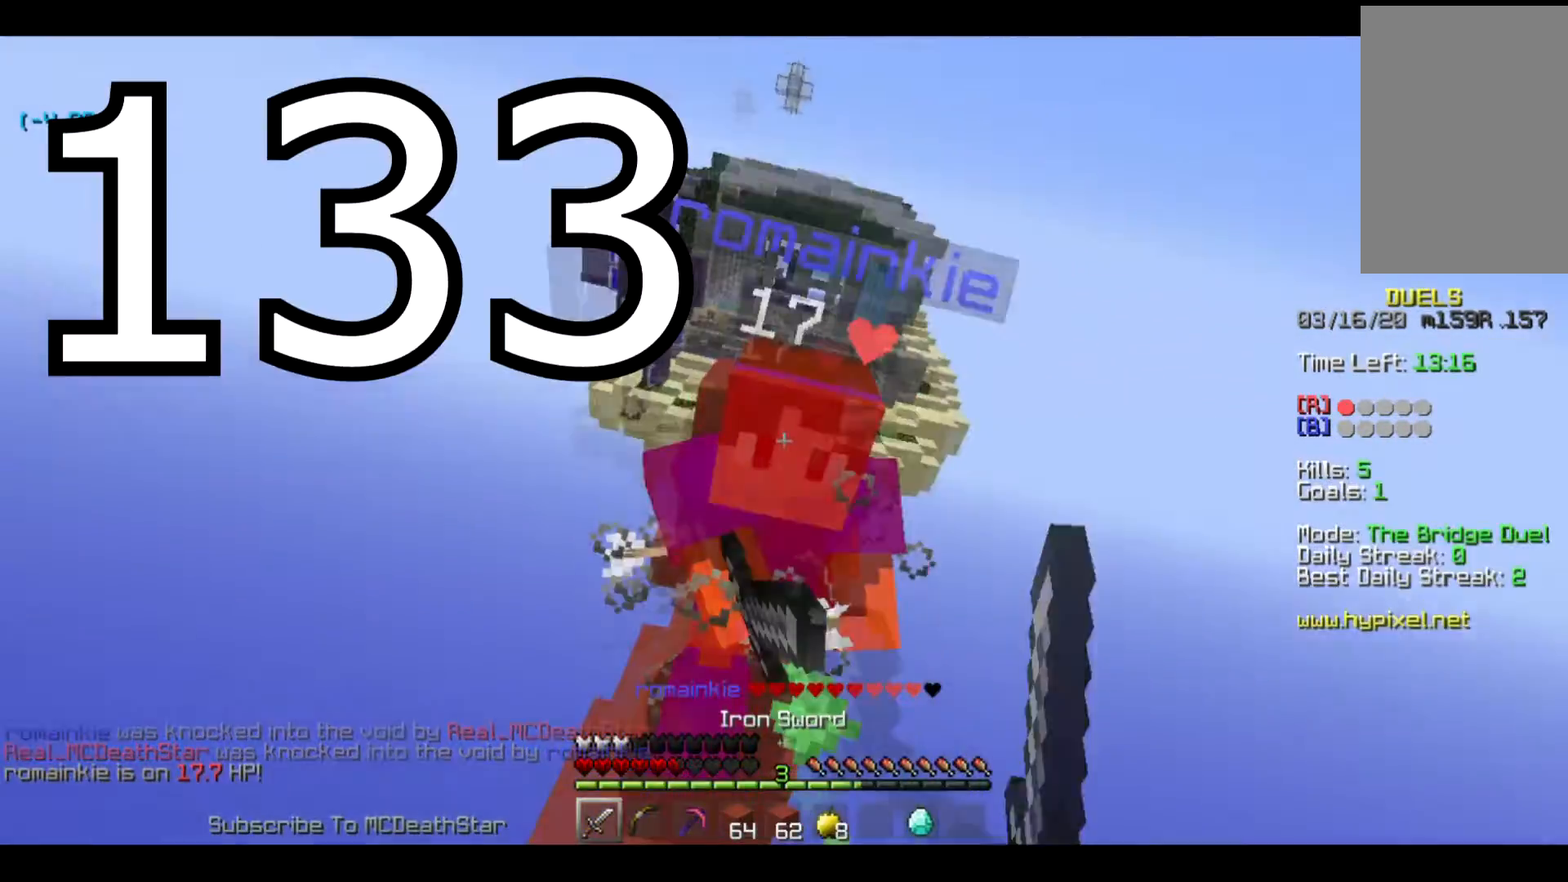
{"keys": ["w"], "events": []}